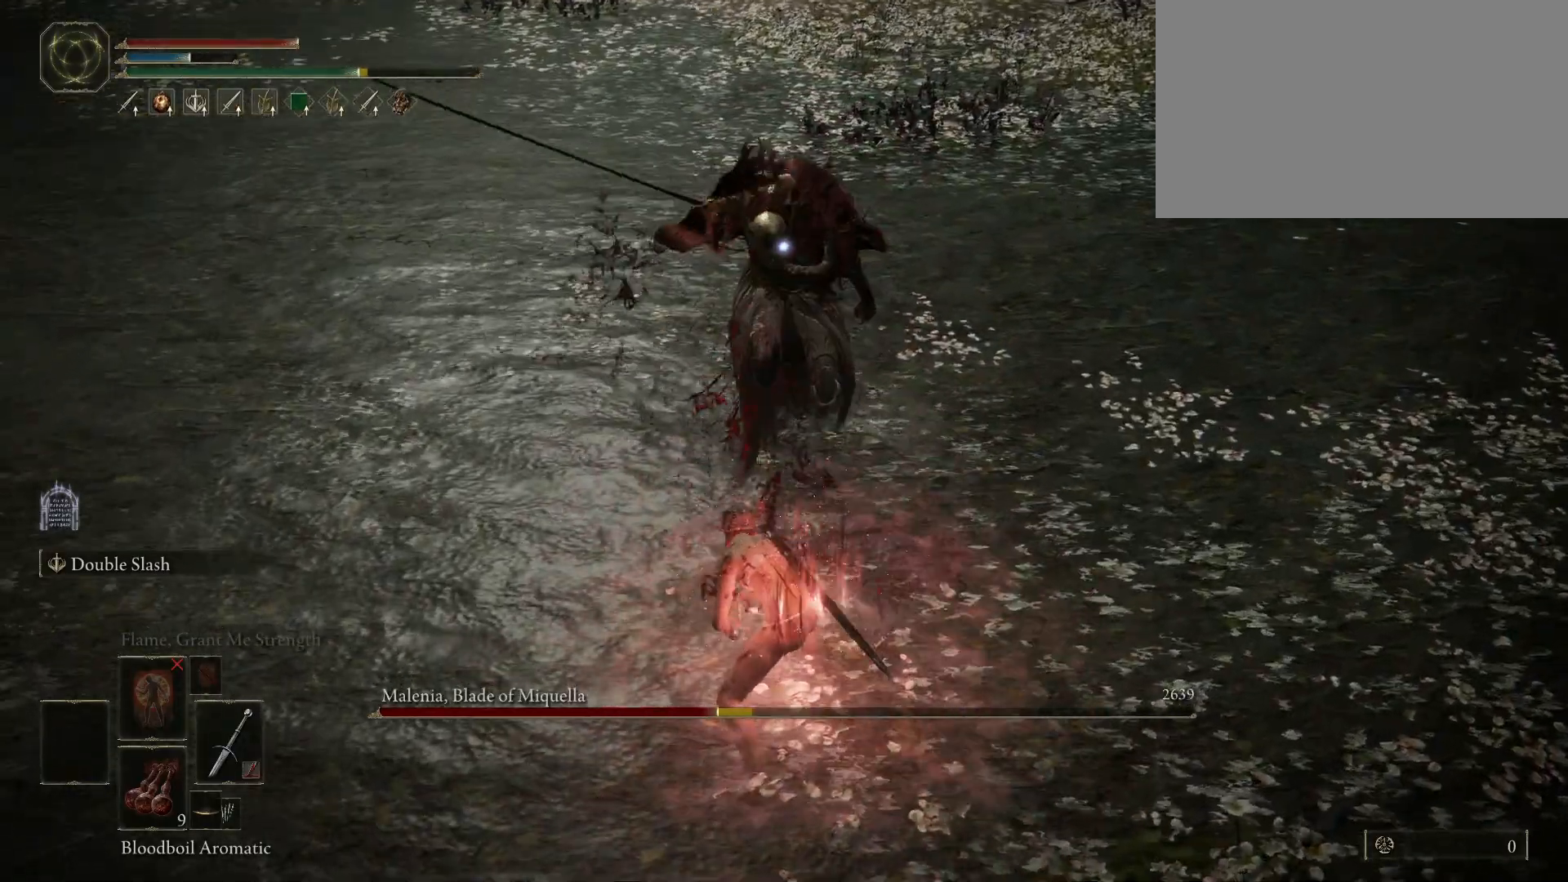
Gameplay with keyboard and mouse; each line is a JSON object with the keys and mouse buttons held at the frame after it. "events" lists presses ("down") and releases ("up") of "1", "2", "3", "4", "5", "a", "alt", "c", "caps_lock", "ctrl", "d", "e", "f", "g", "q", "r", "s", "shift", "space", "t", "tab", "v", "w", "x", "z", "mouse_left", "mouse_wheel" and "mouse_right" between this image and that frame as [ms after this image, input, new state], when the widget could be followed in between. "mouse_left", "mouse_wheel", "mouse_right" = the "left", "wheel", "right" buttons of the "mouse" list. No other keys are recorded. "wheel" means that the mouse wheel is clicked or scrolled. Not read: mouse_move.
{"keys": ["s"], "mouse": [], "events": [[300, "s", "down"]]}
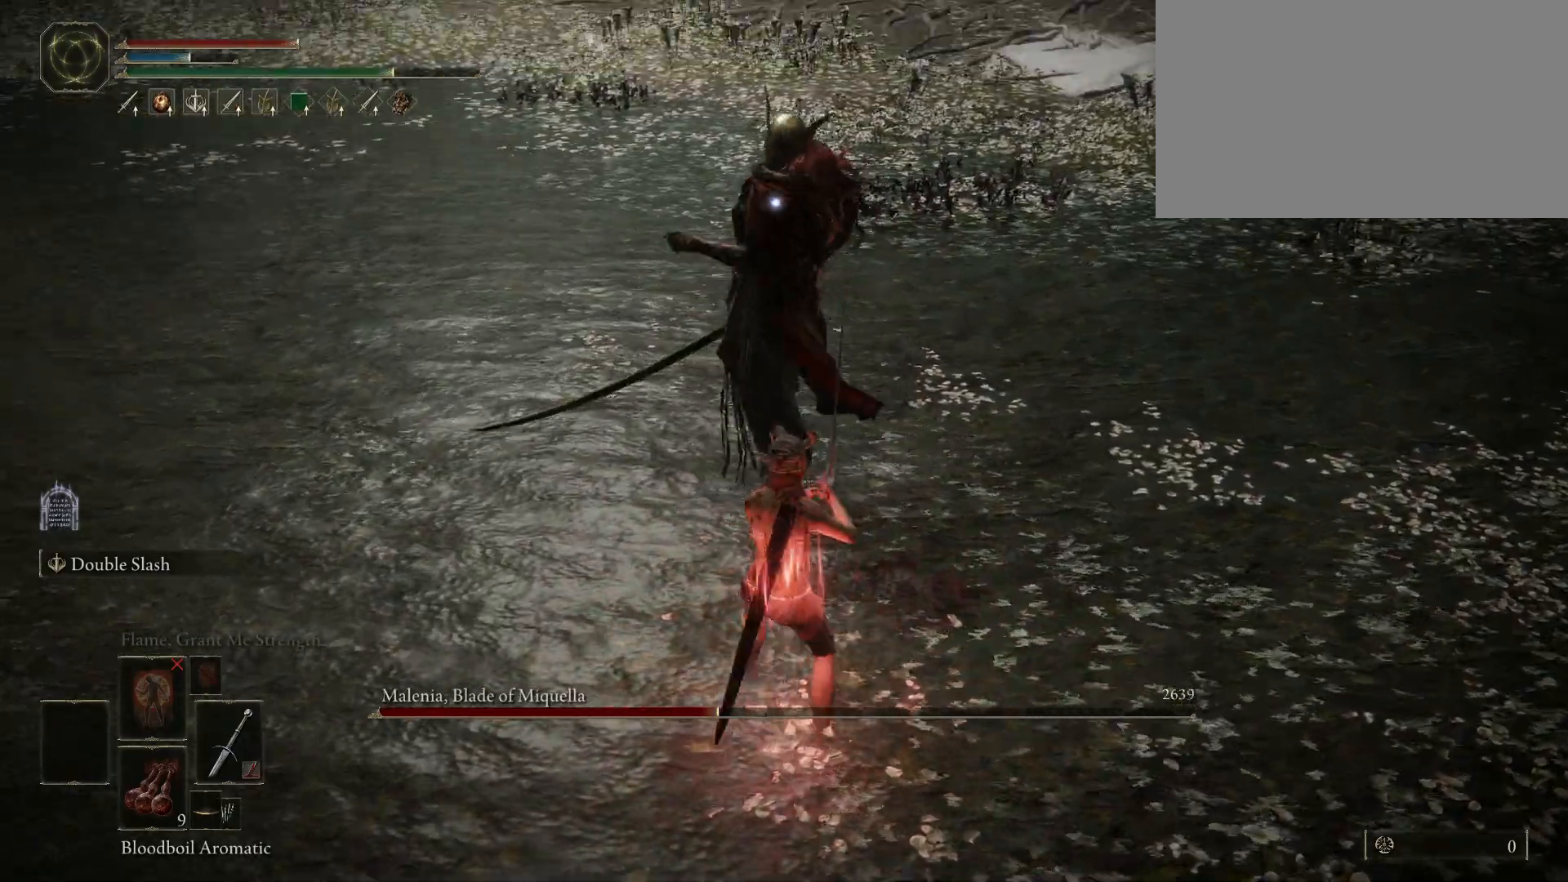
{"keys": ["s"], "mouse": [], "events": []}
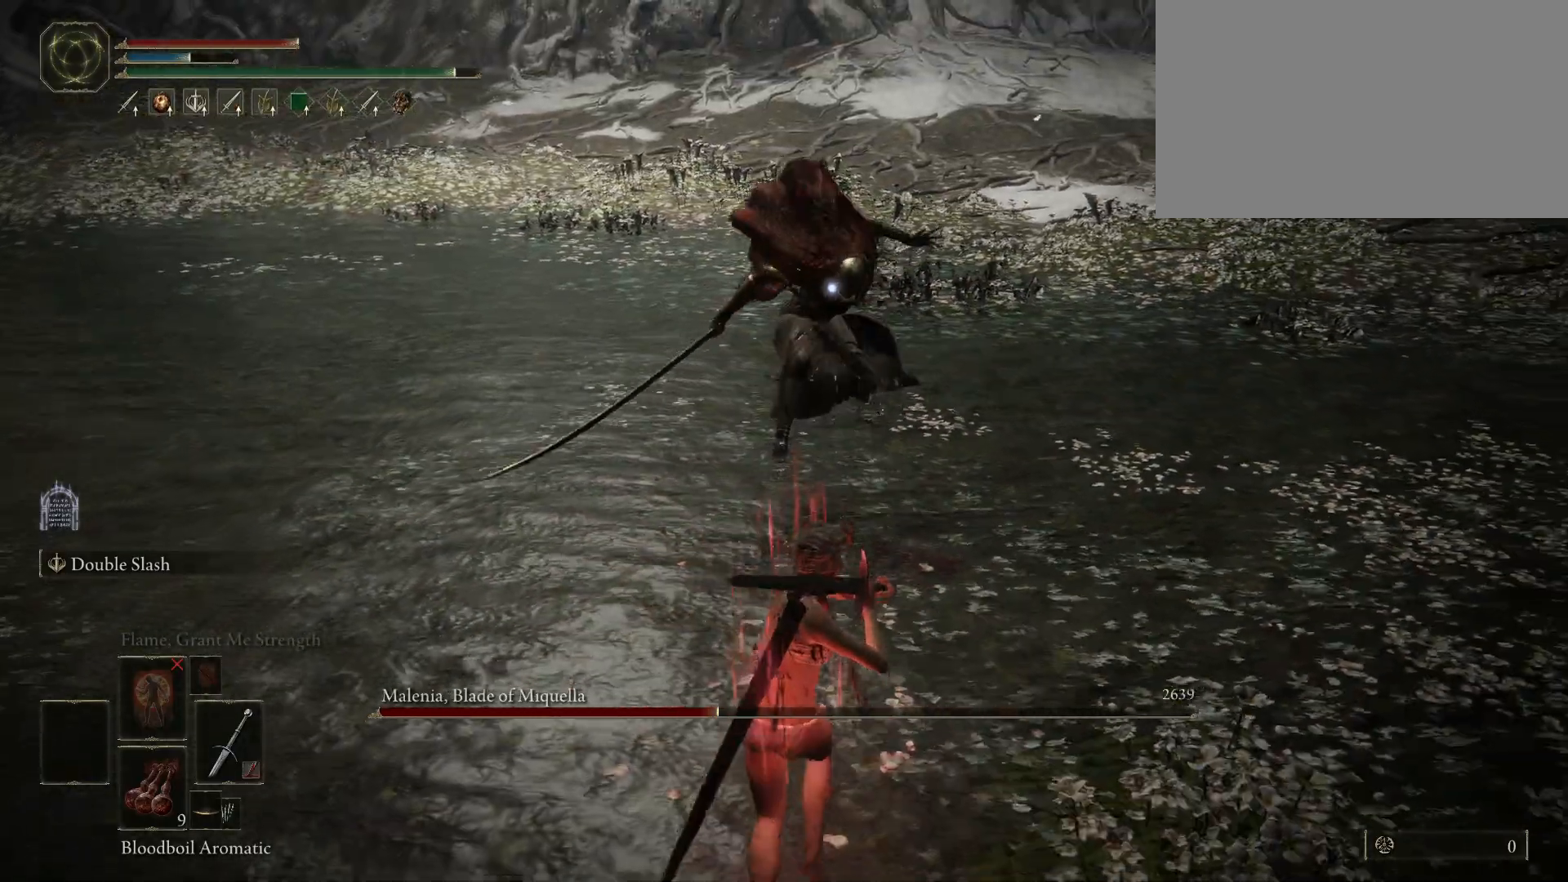
{"keys": ["s", "shift"], "mouse": [], "events": [[50, "space", "down"], [183, "space", "up"], [467, "shift", "down"]]}
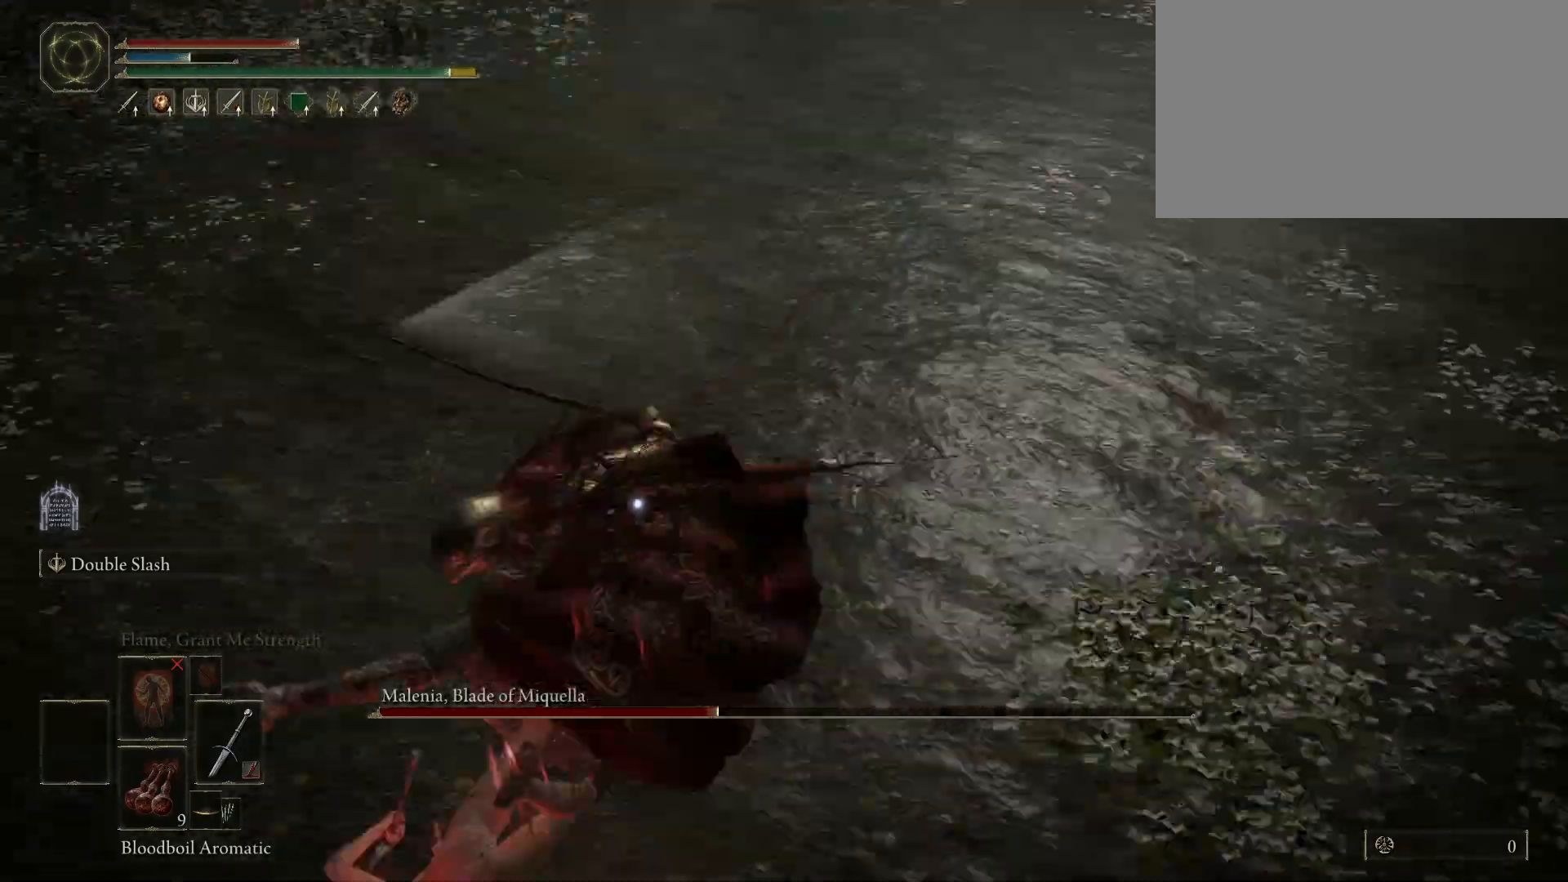
{"keys": ["shift"], "mouse": [], "events": [[17, "s", "up"], [100, "mouse_left", "down"], [250, "mouse_left", "up"]]}
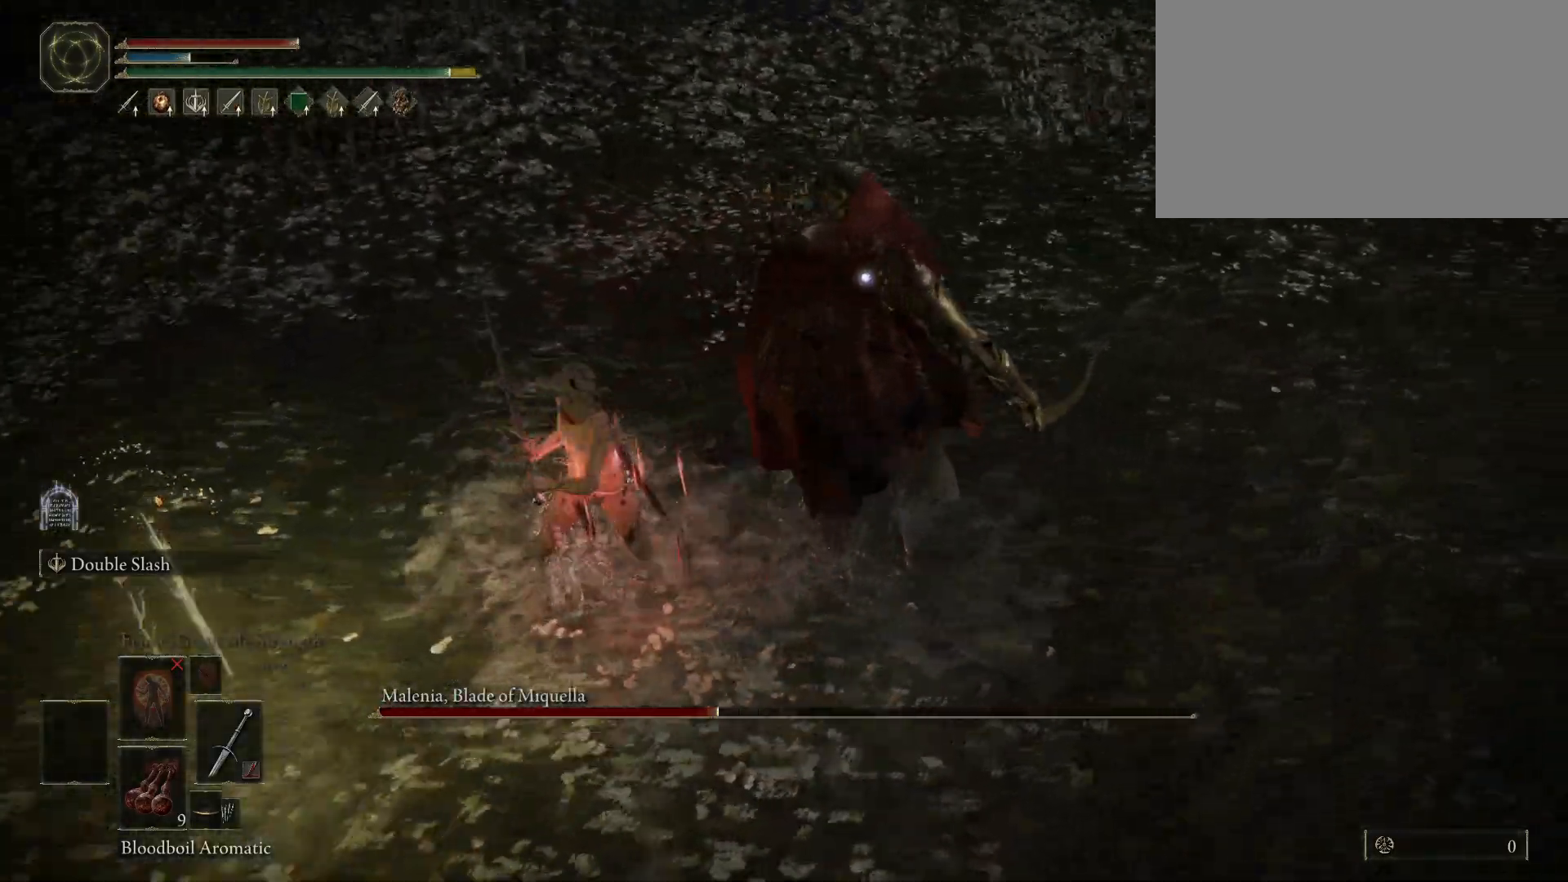
{"keys": ["shift"], "mouse": [], "events": []}
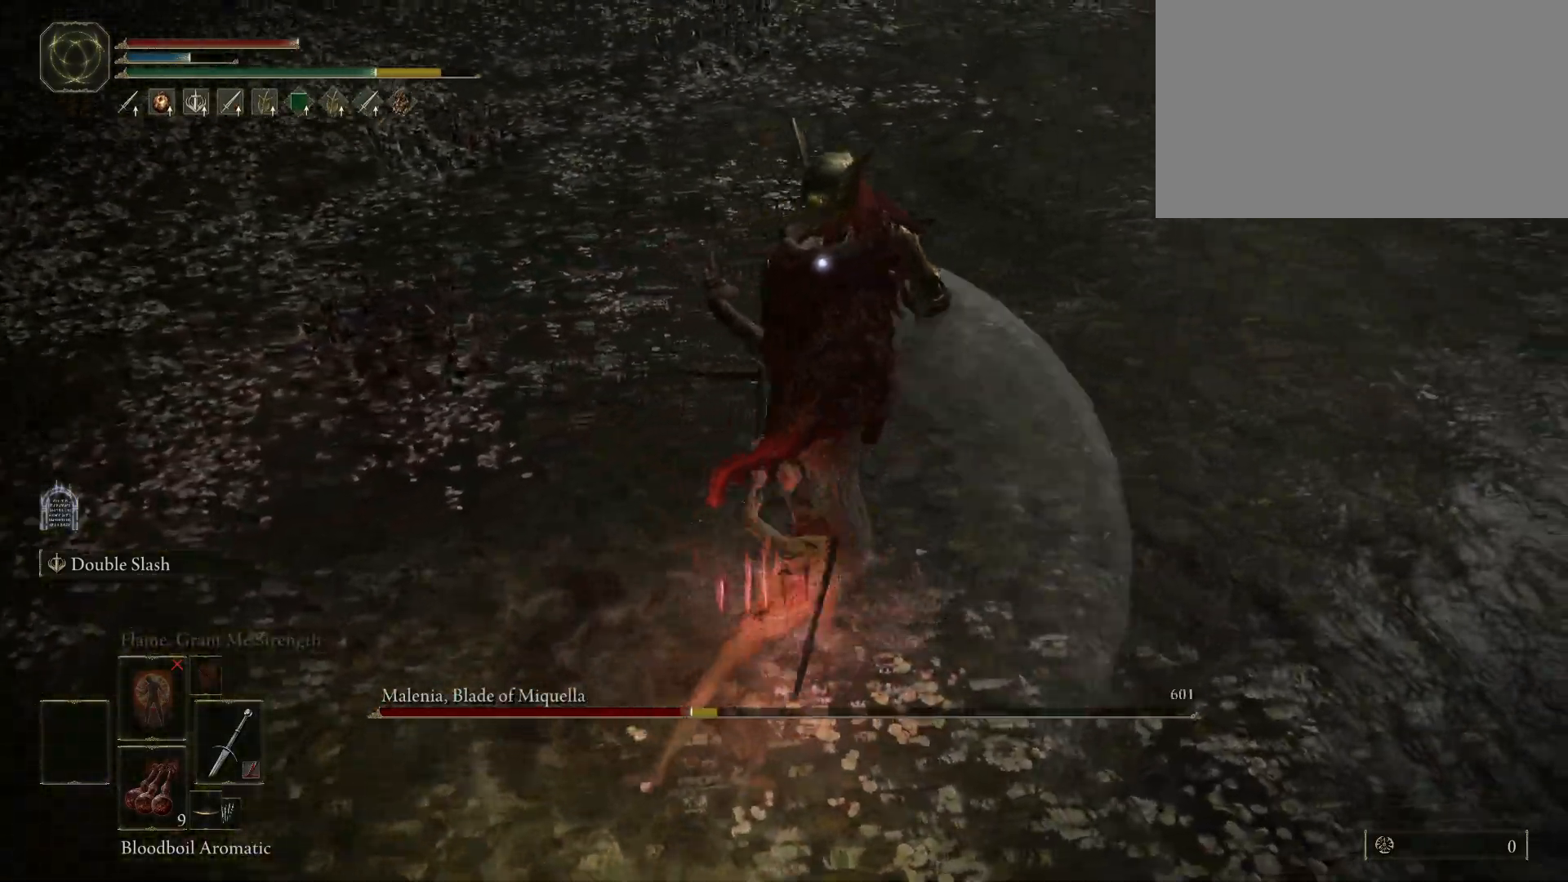
{"keys": [], "mouse": [], "events": [[150, "shift", "up"]]}
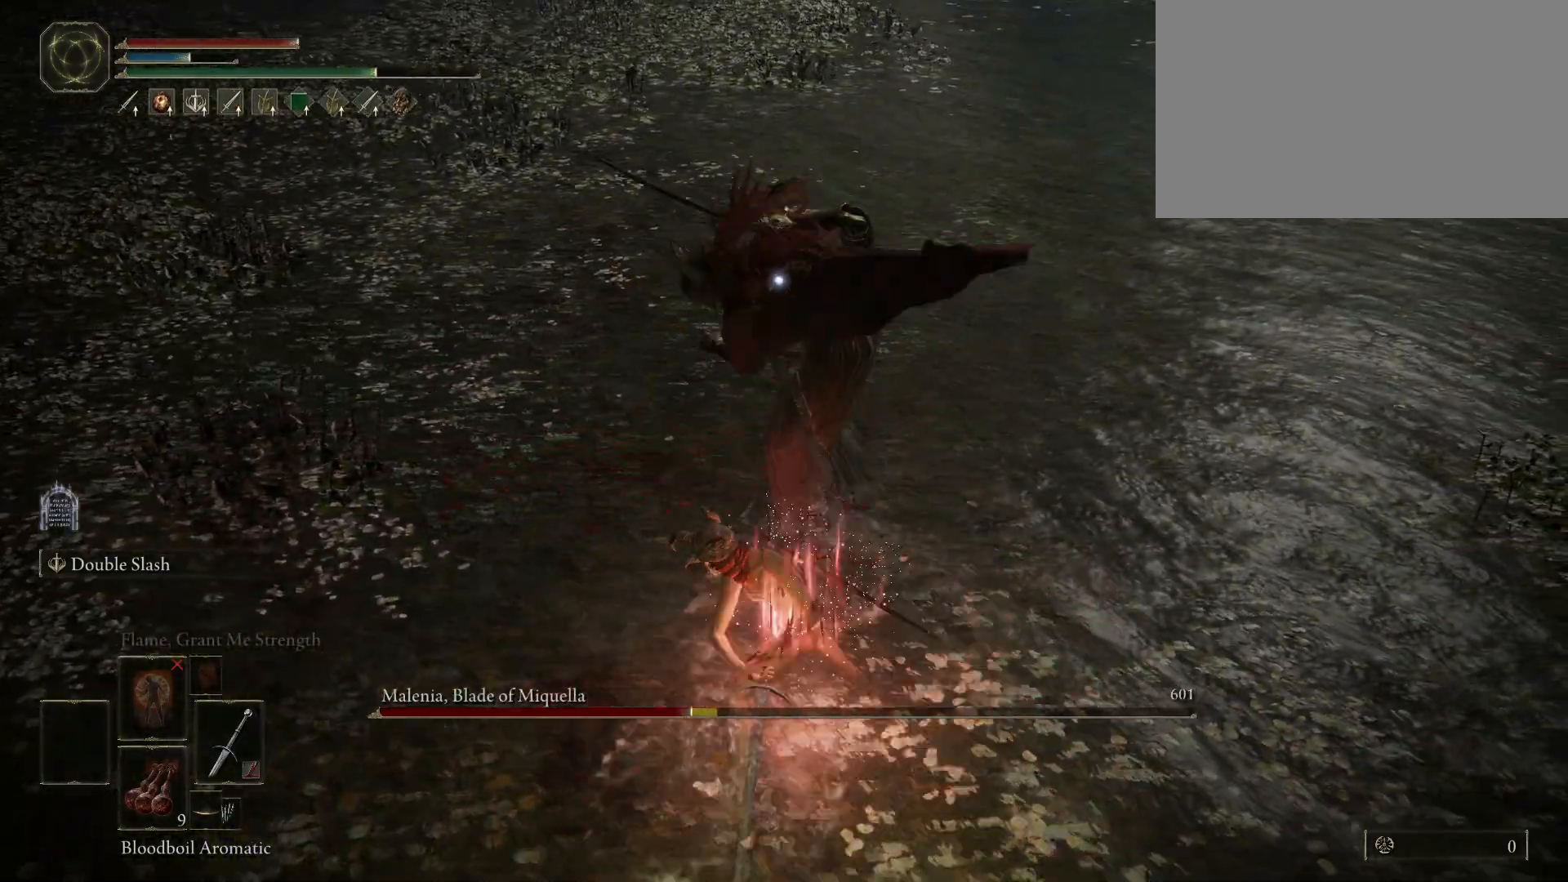
{"keys": [], "mouse": [], "events": []}
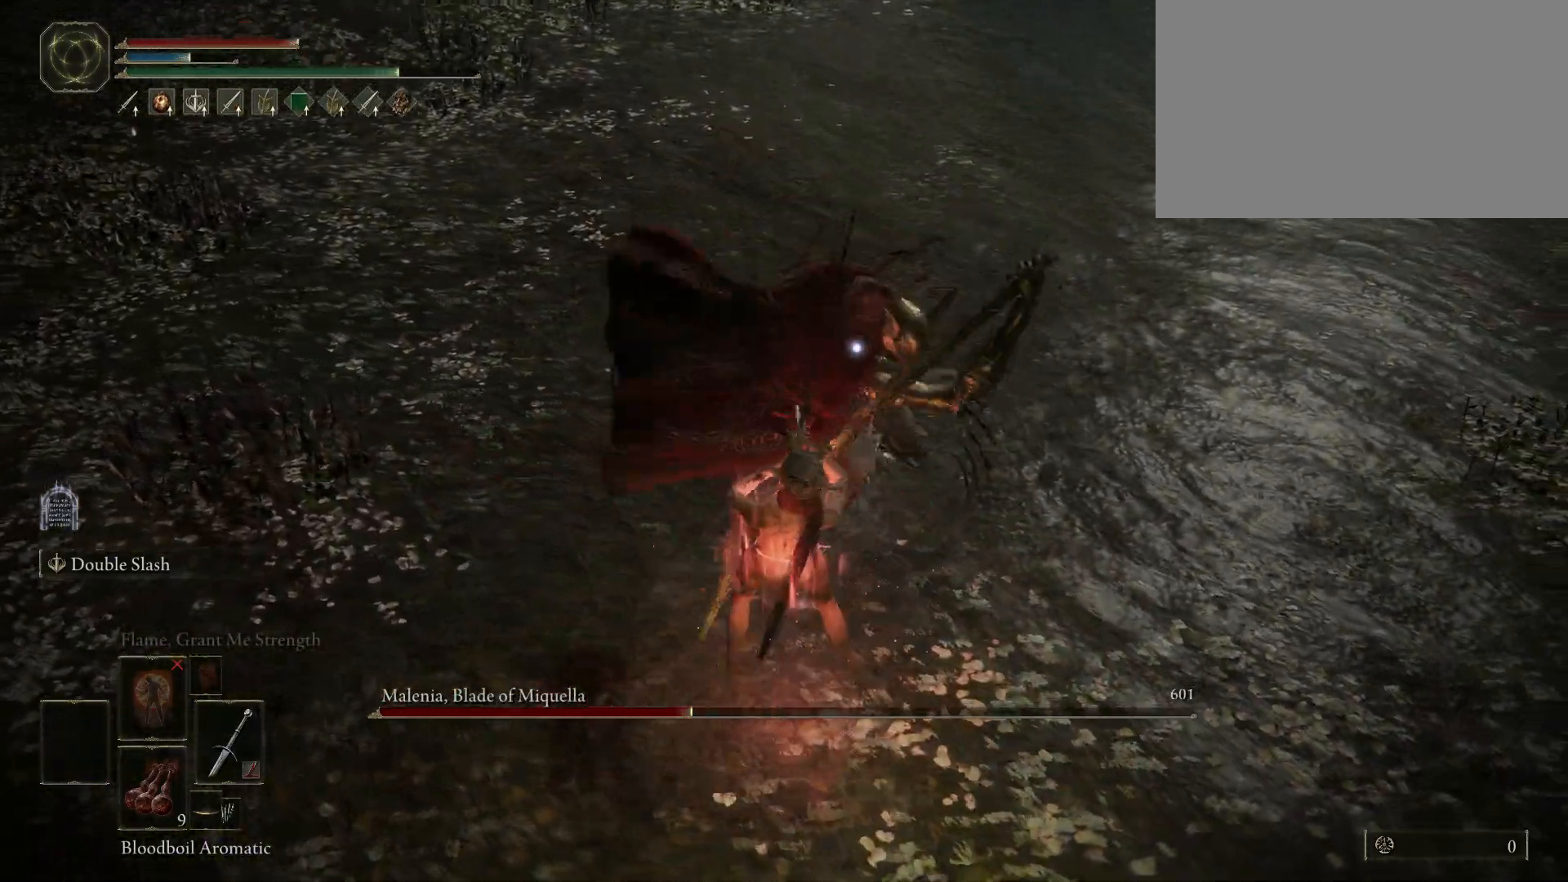
{"keys": ["d", "s"], "mouse": [], "events": [[33, "s", "down"], [333, "d", "down"], [367, "s", "up"], [467, "s", "down"]]}
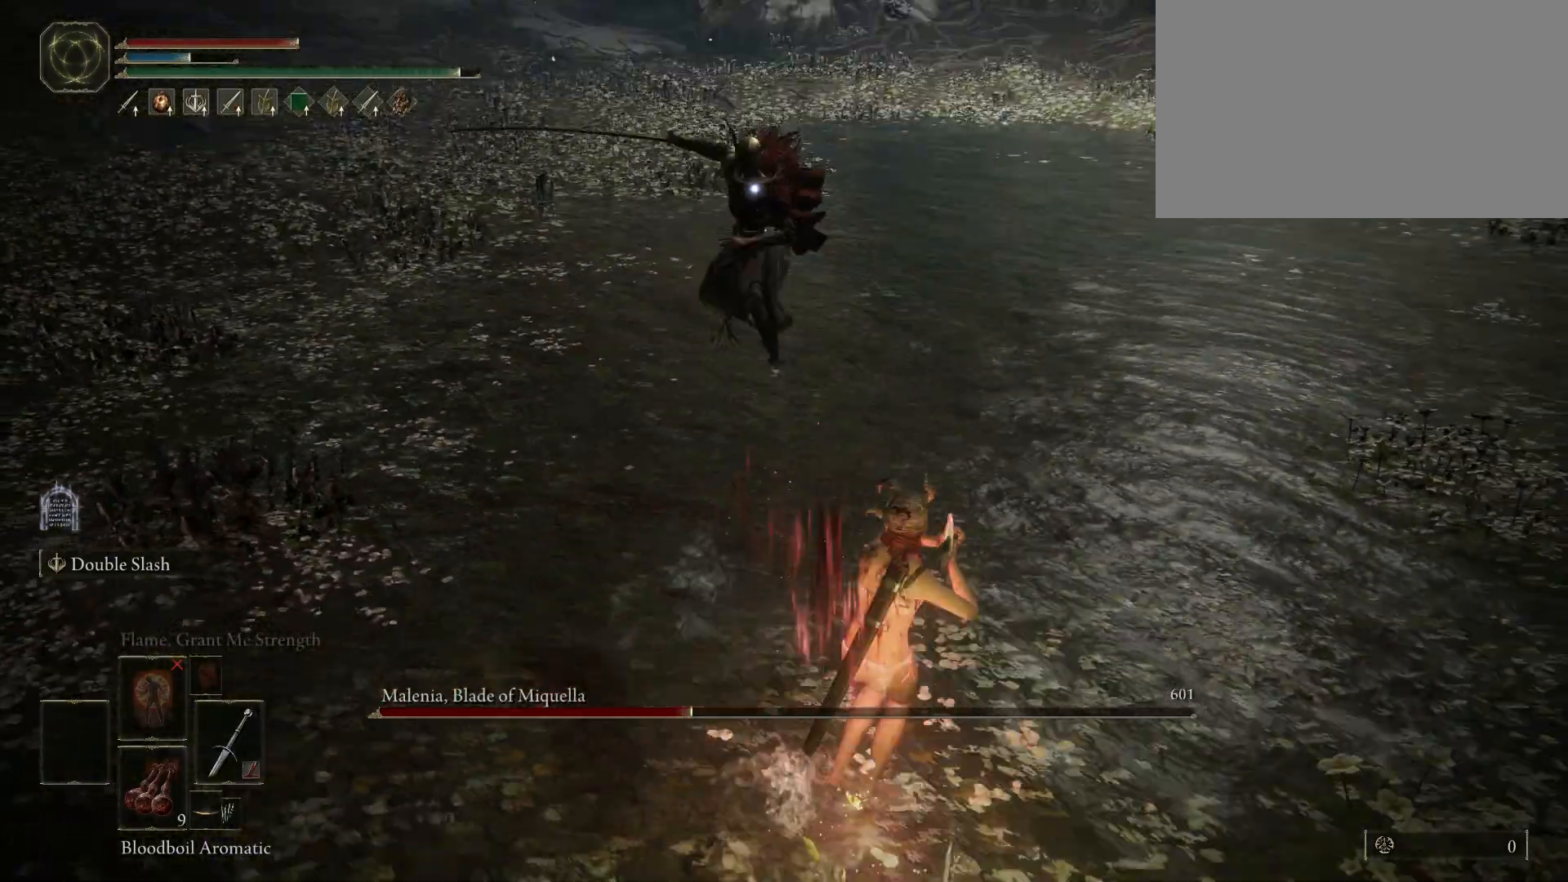
{"keys": [], "mouse": [], "events": [[50, "s", "up"], [333, "a", "down"], [333, "d", "up"], [333, "w", "down"], [383, "a", "up"], [383, "w", "up"]]}
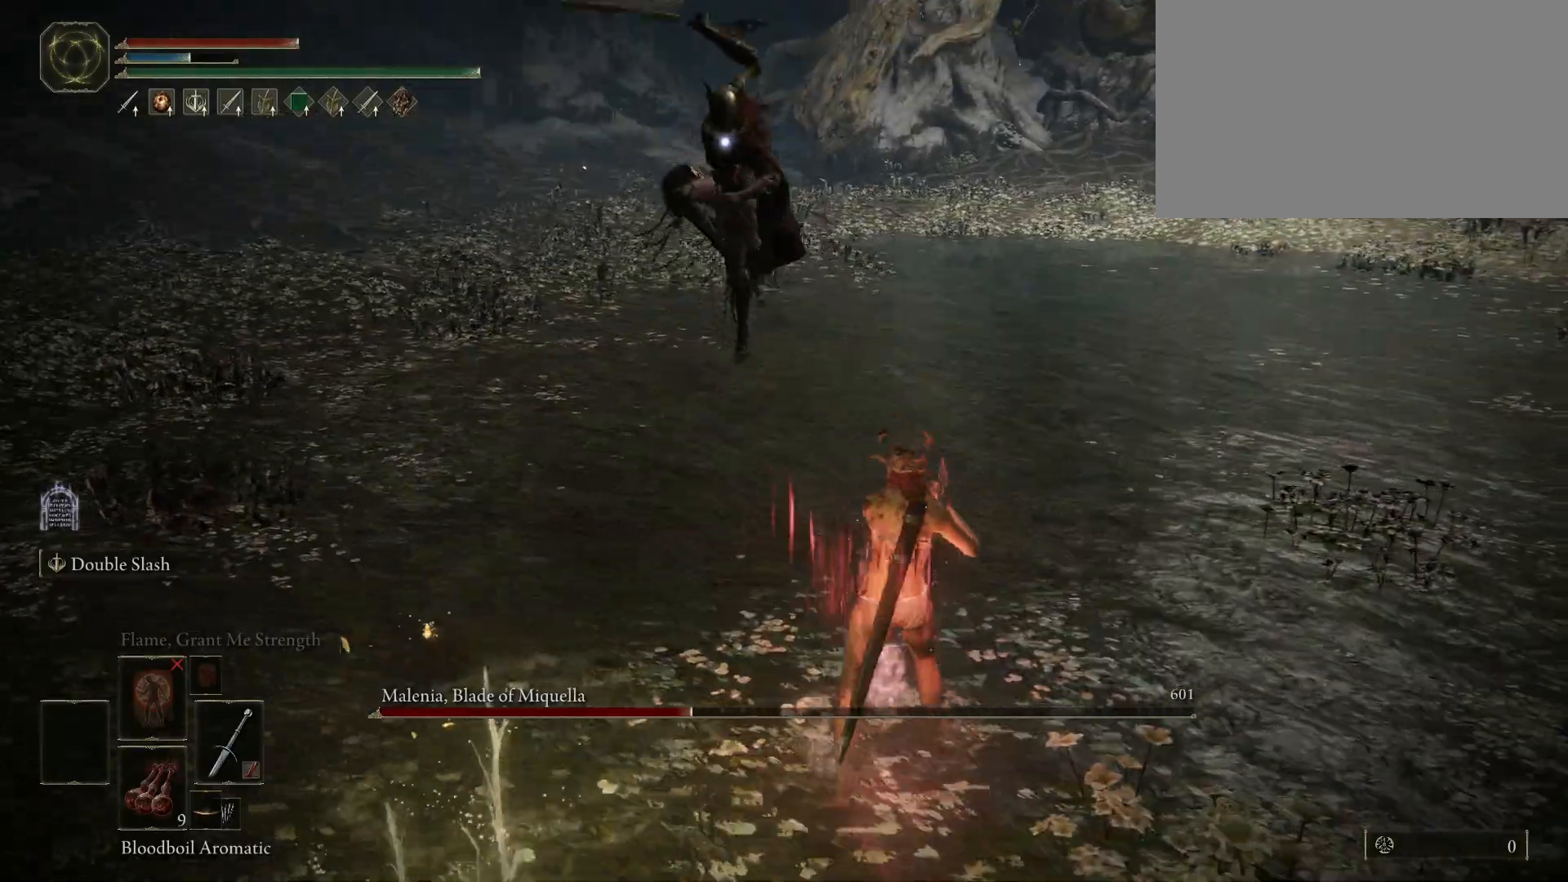
{"keys": ["s", "space"], "mouse": [], "events": [[350, "s", "down"], [450, "space", "down"]]}
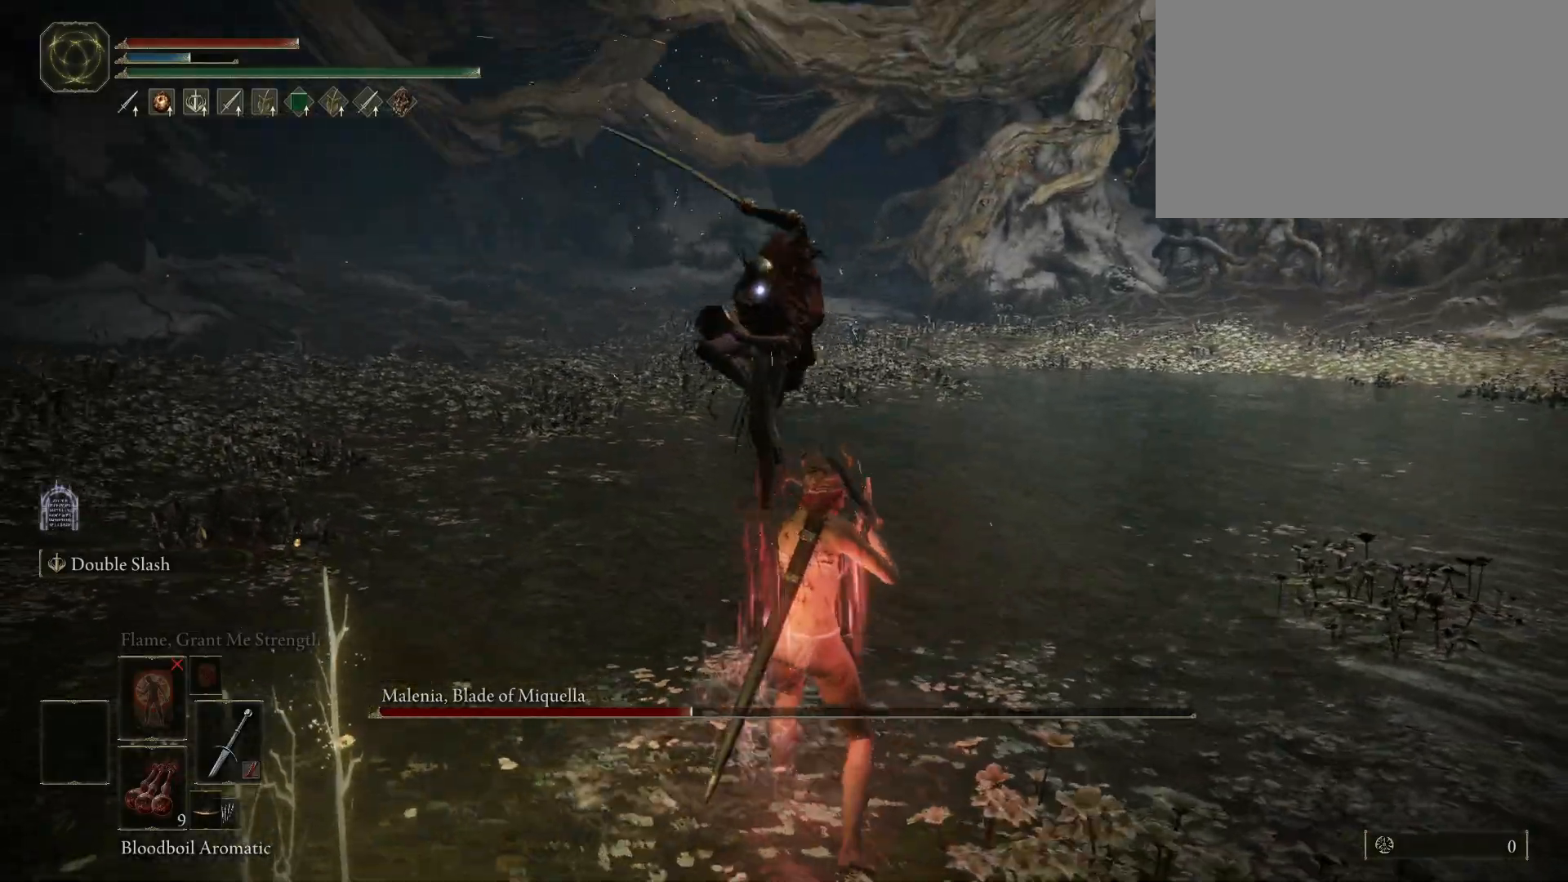
{"keys": ["shift"], "mouse": [], "events": [[33, "space", "up"], [233, "shift", "down"], [283, "s", "up"], [317, "mouse_right", "down"], [500, "mouse_right", "up"]]}
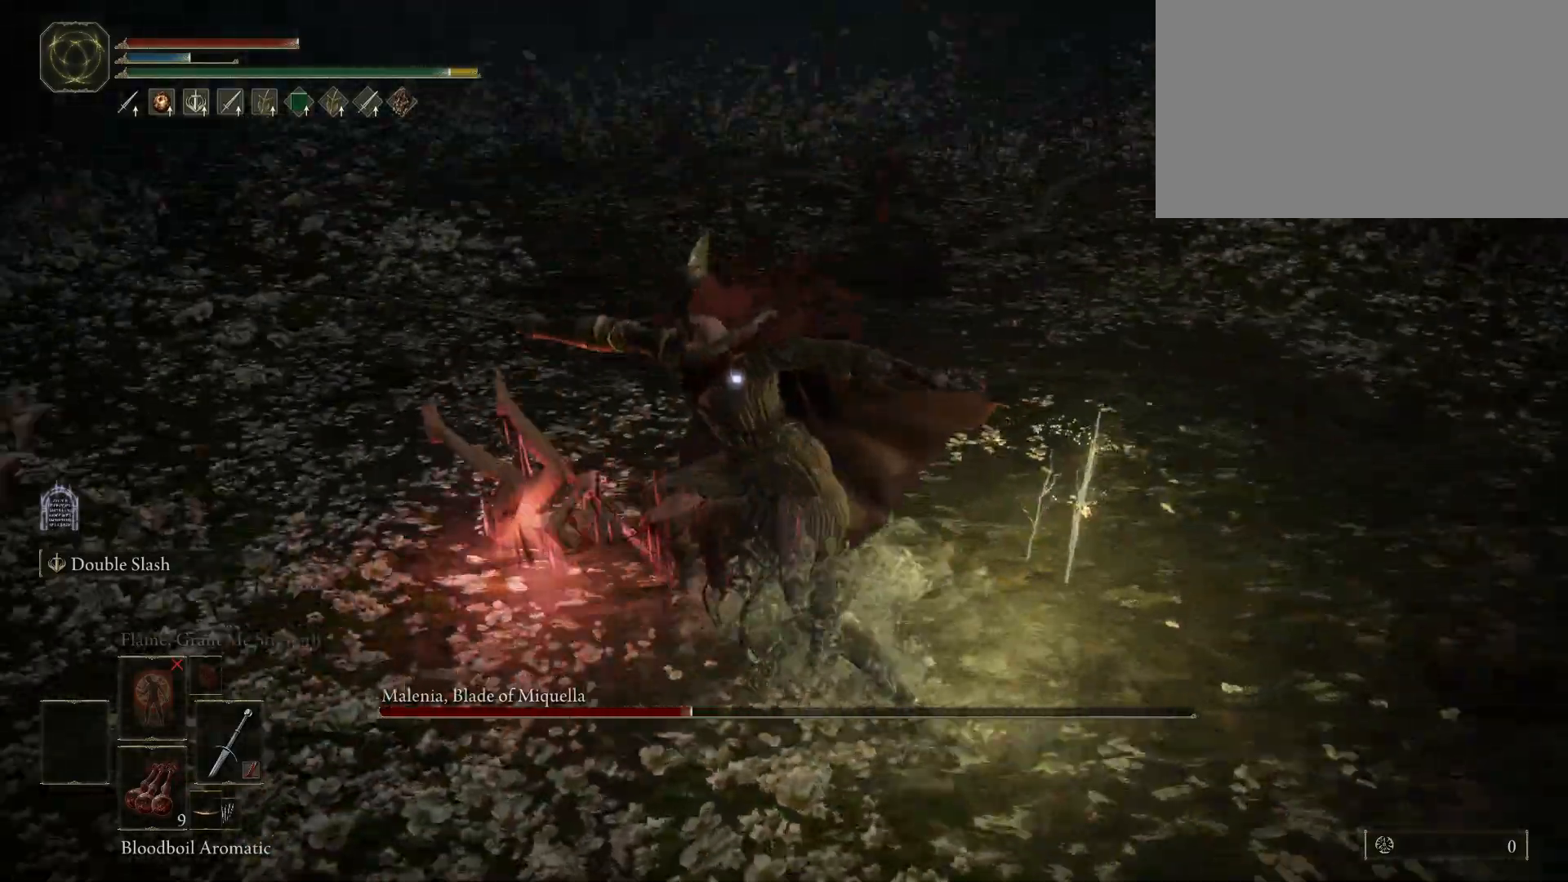
{"keys": [], "mouse": [], "events": [[333, "shift", "up"]]}
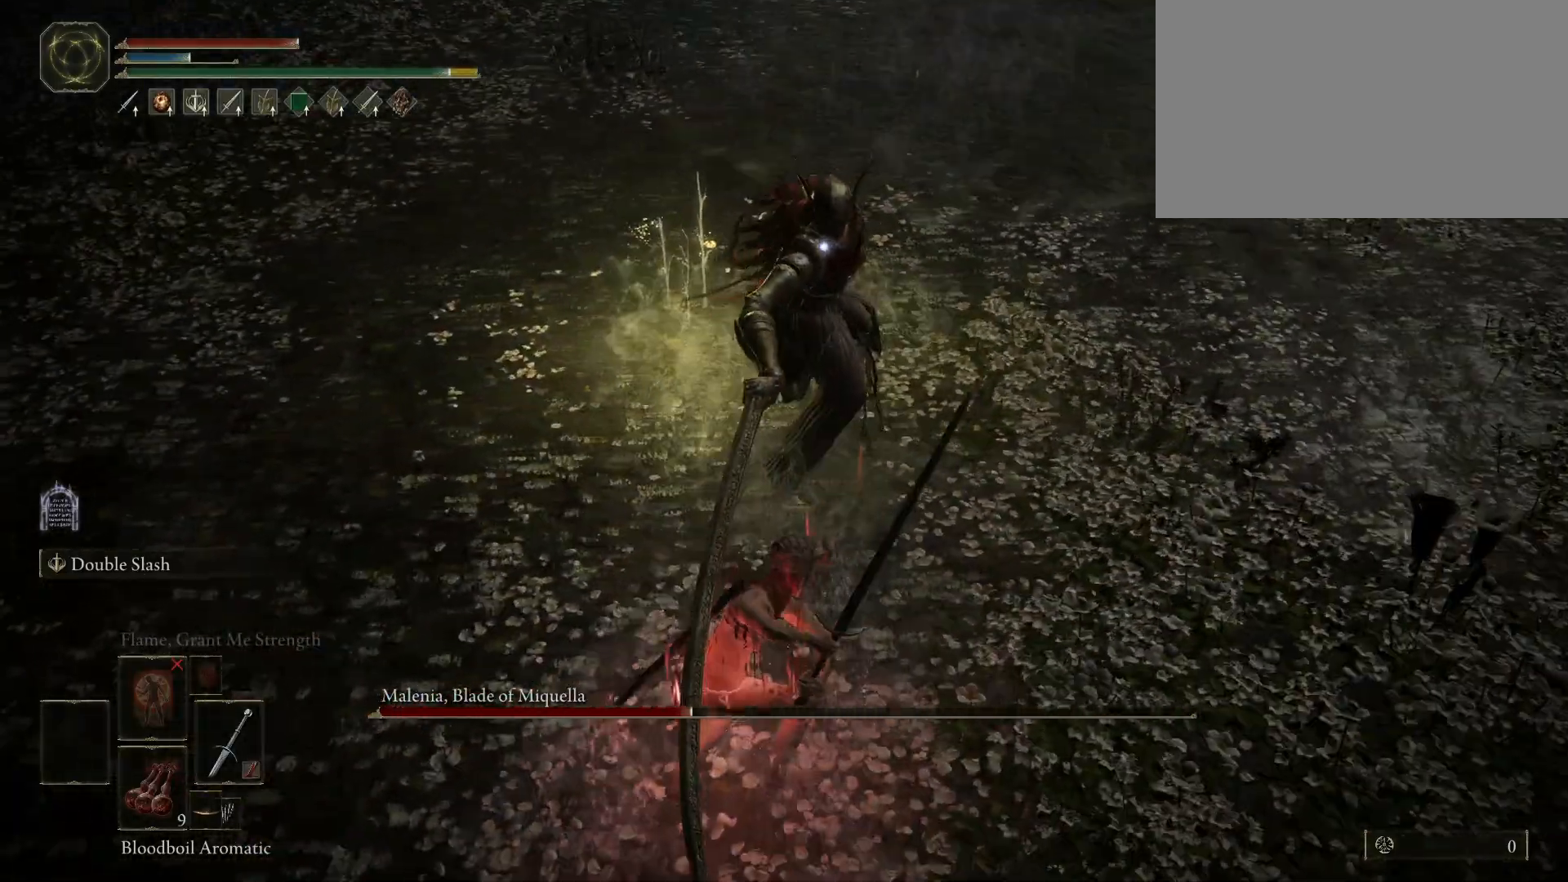
{"keys": [], "mouse": [], "events": []}
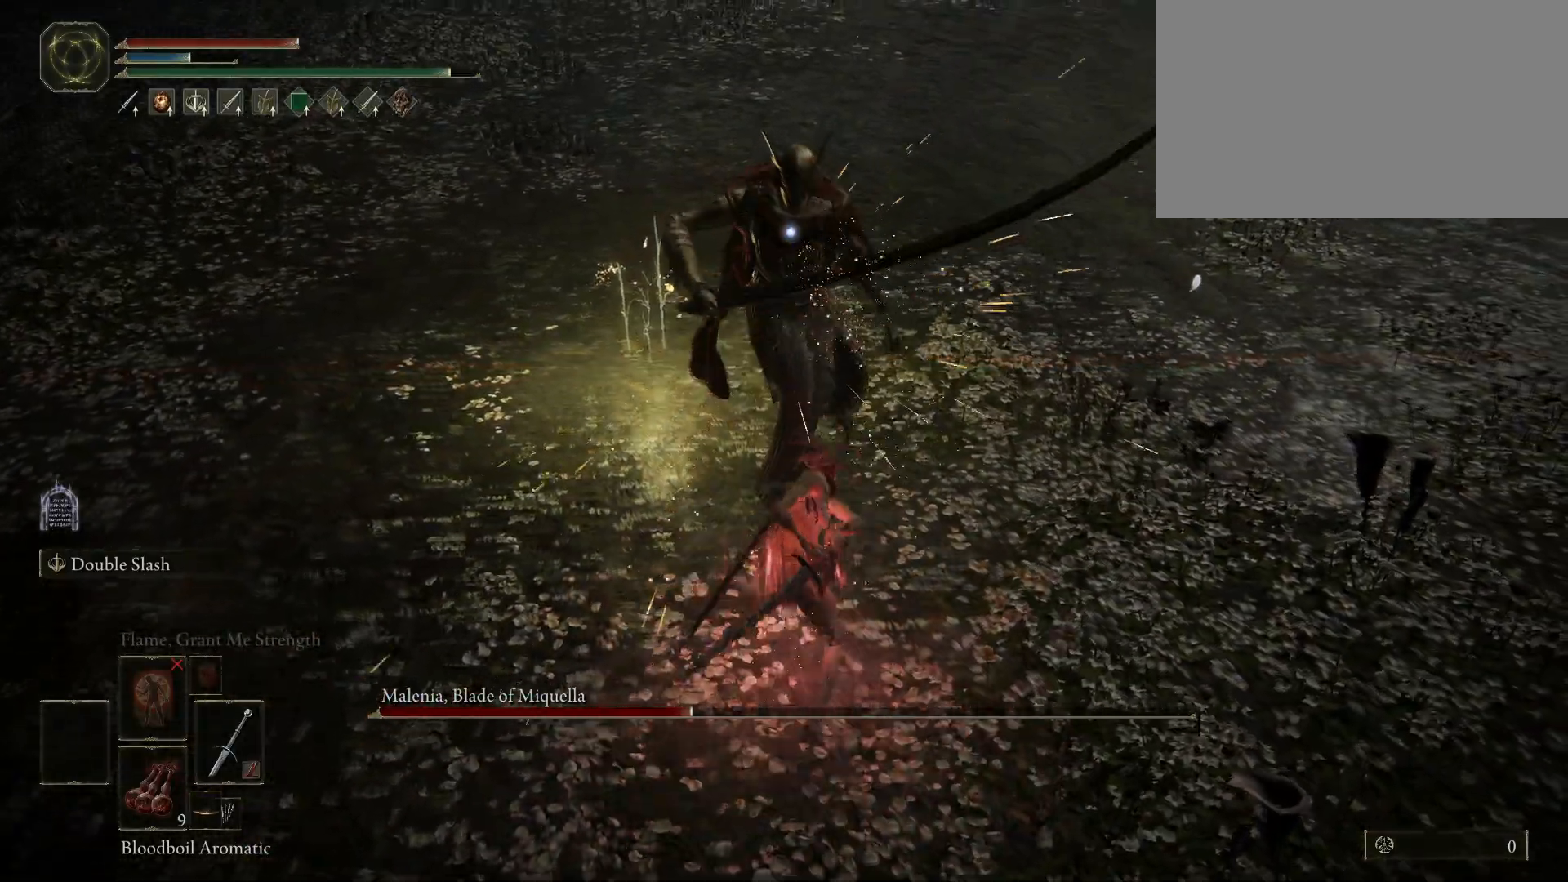
{"keys": [], "mouse": [], "events": []}
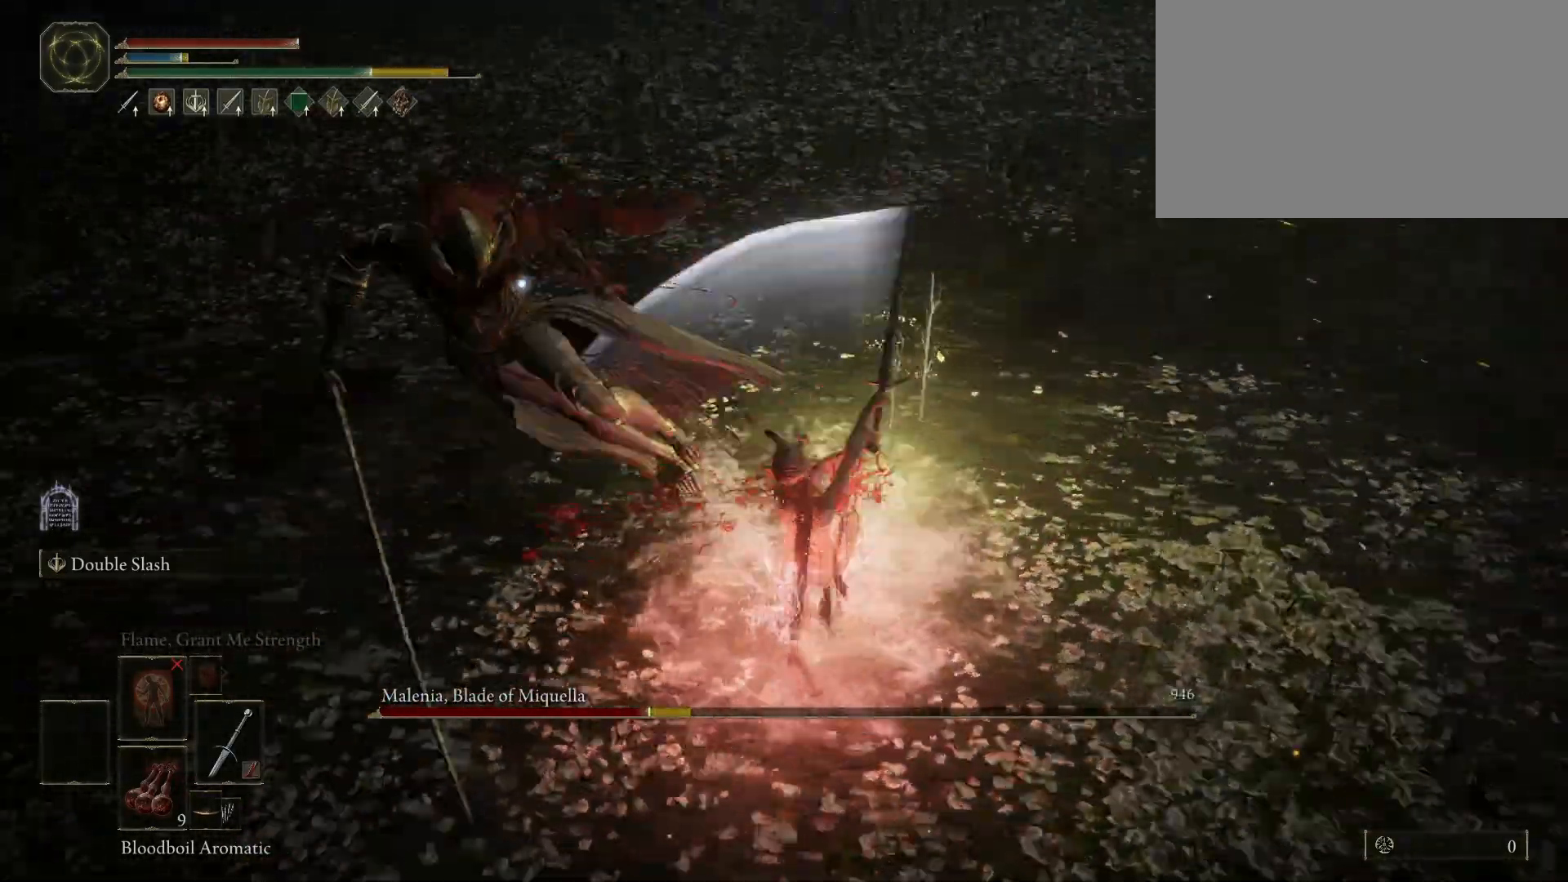
{"keys": ["w"], "mouse": [], "events": [[383, "w", "down"]]}
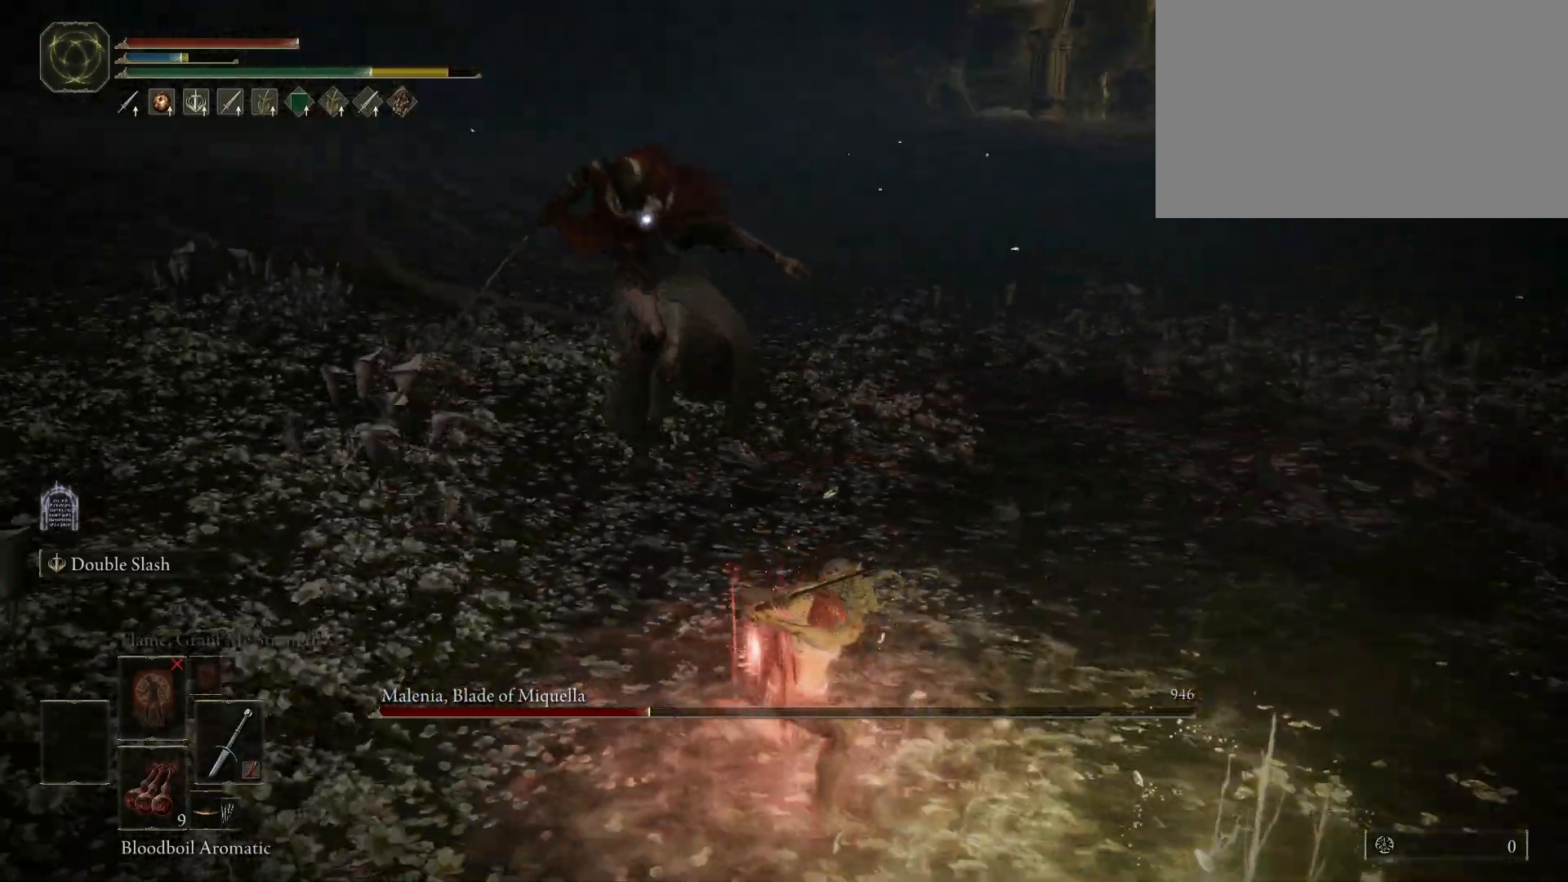
{"keys": ["w"], "mouse": [], "events": [[33, "mouse_left", "down"], [167, "mouse_left", "up"]]}
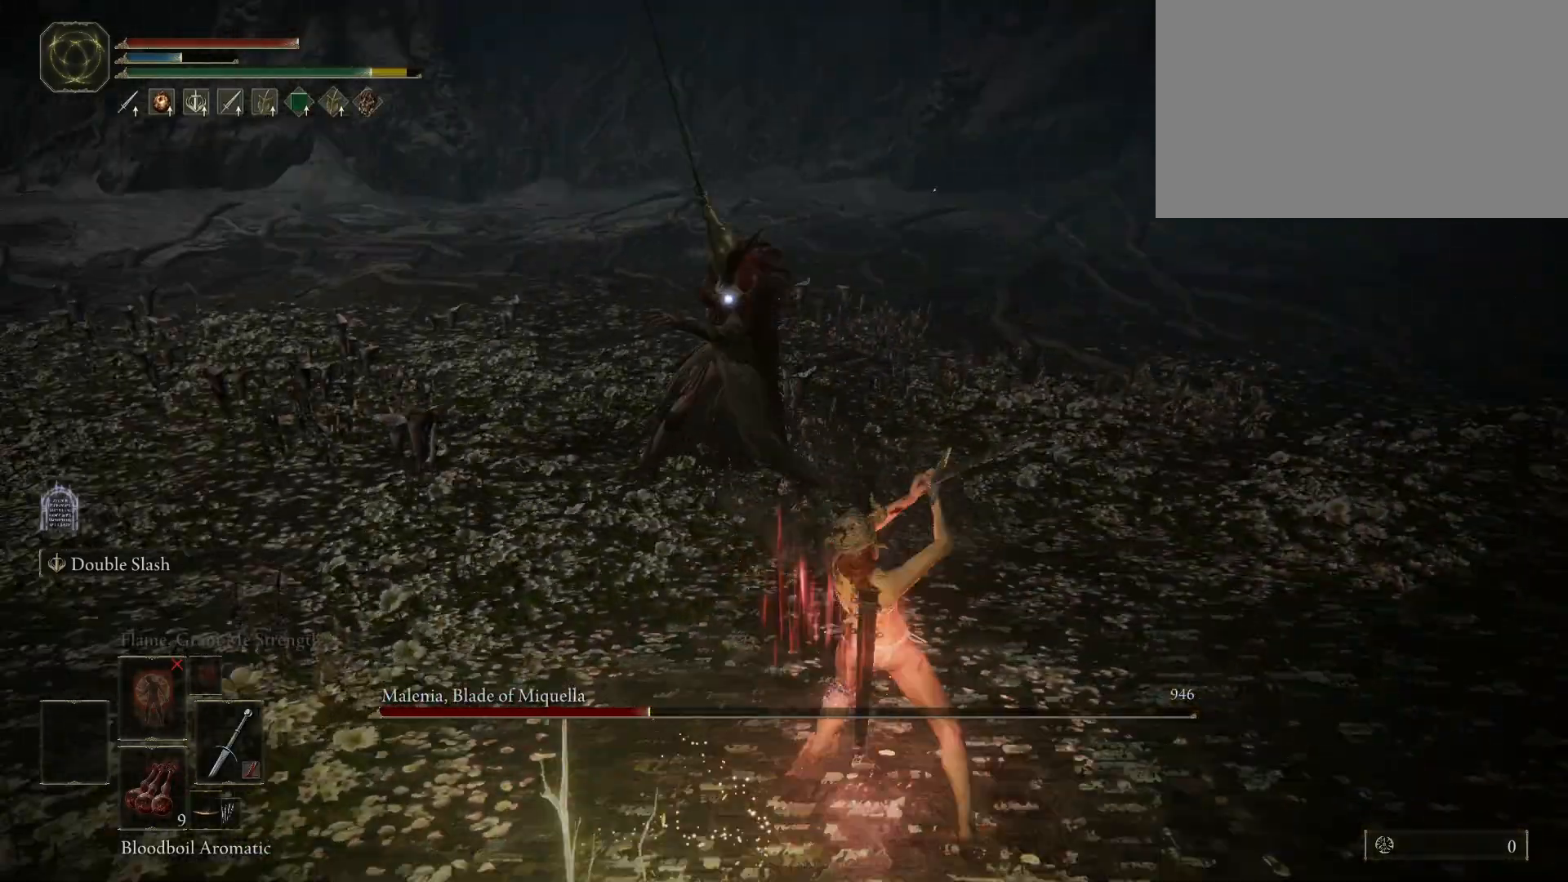
{"keys": [], "mouse": [], "events": [[317, "w", "up"]]}
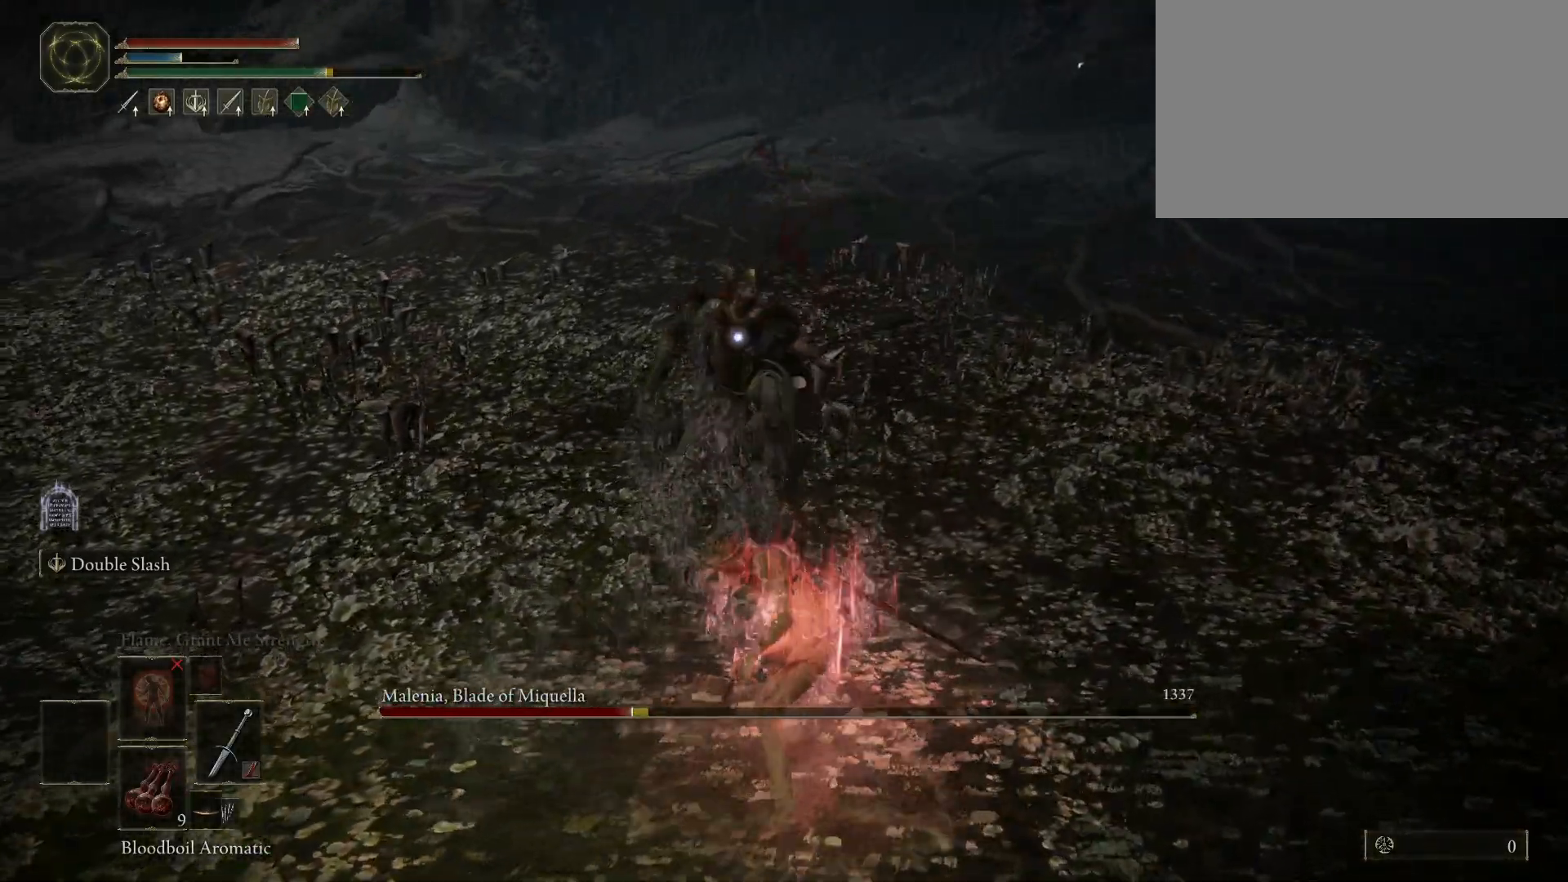
{"keys": ["w"], "mouse": [], "events": [[233, "w", "down"]]}
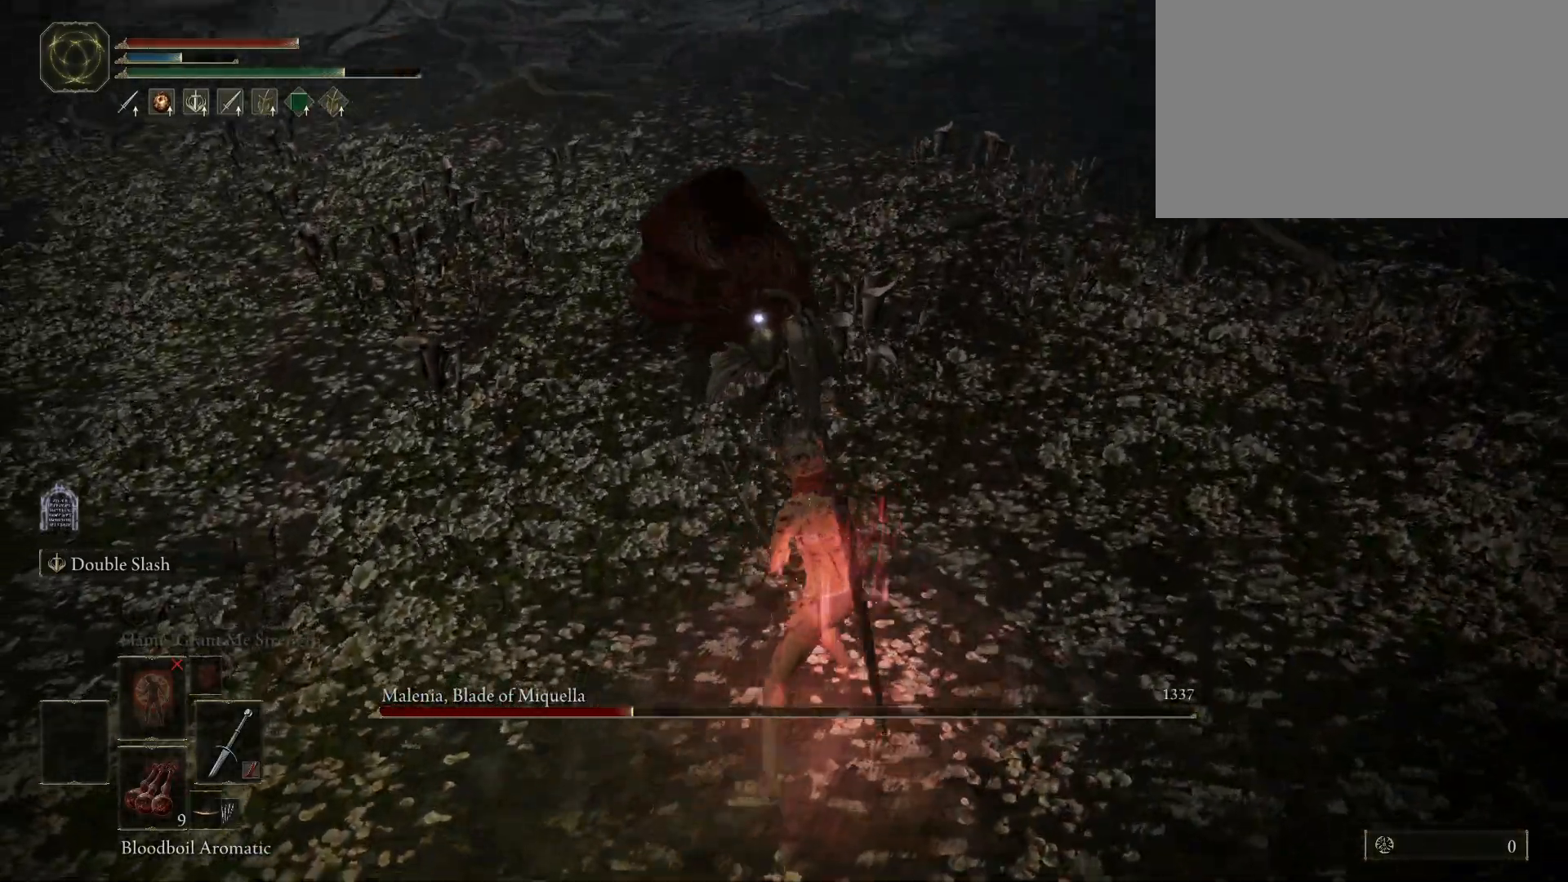
{"keys": ["w"], "mouse": [], "events": []}
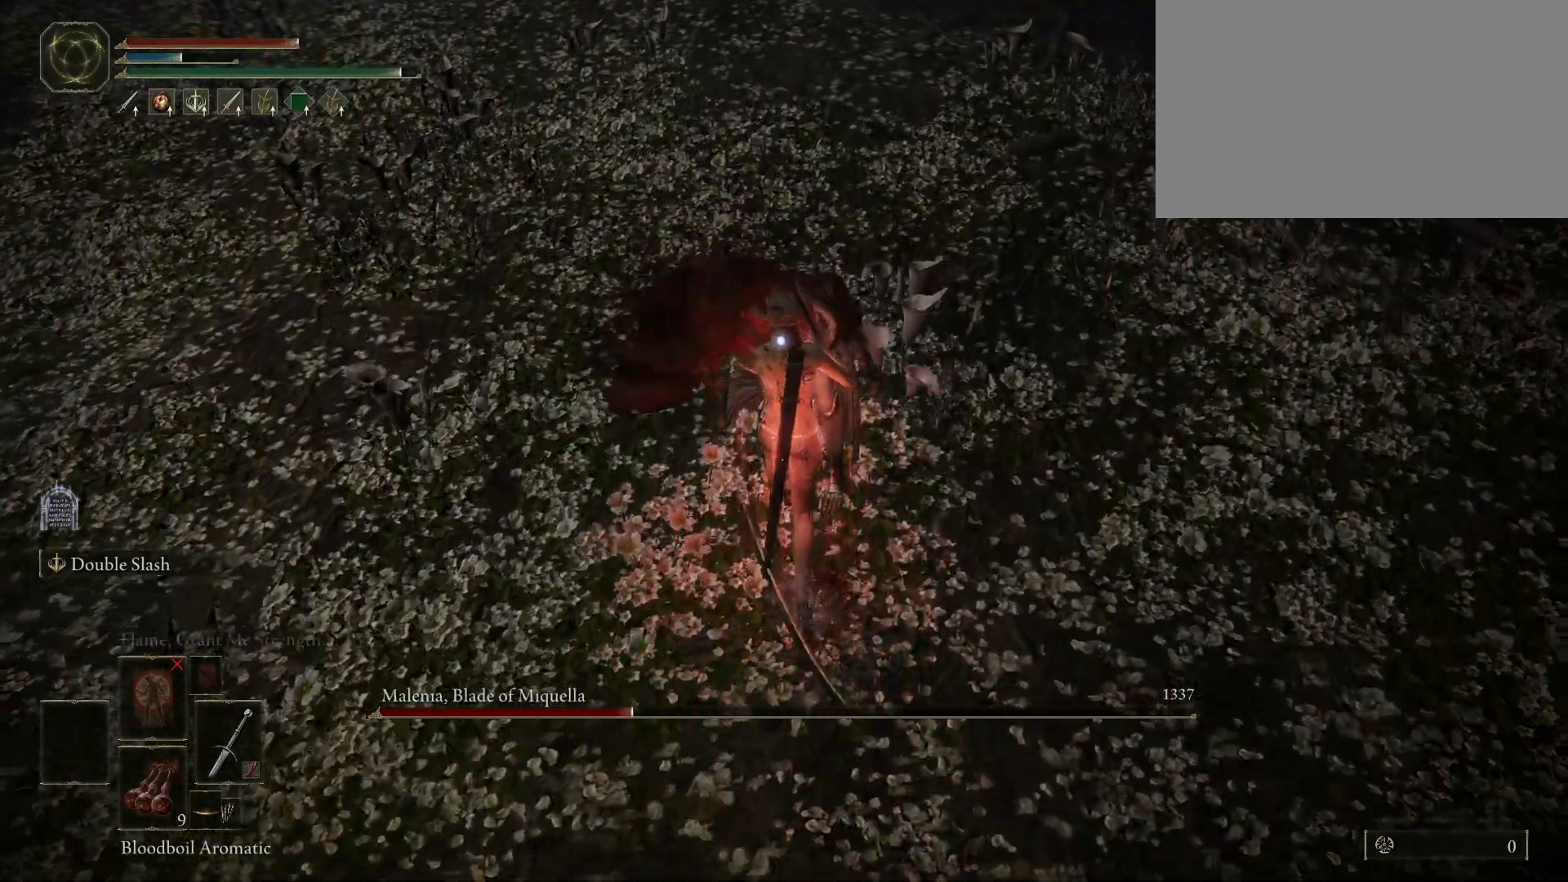
{"keys": [], "mouse": [], "events": [[33, "w", "up"], [83, "mouse_left", "down"], [183, "mouse_left", "up"]]}
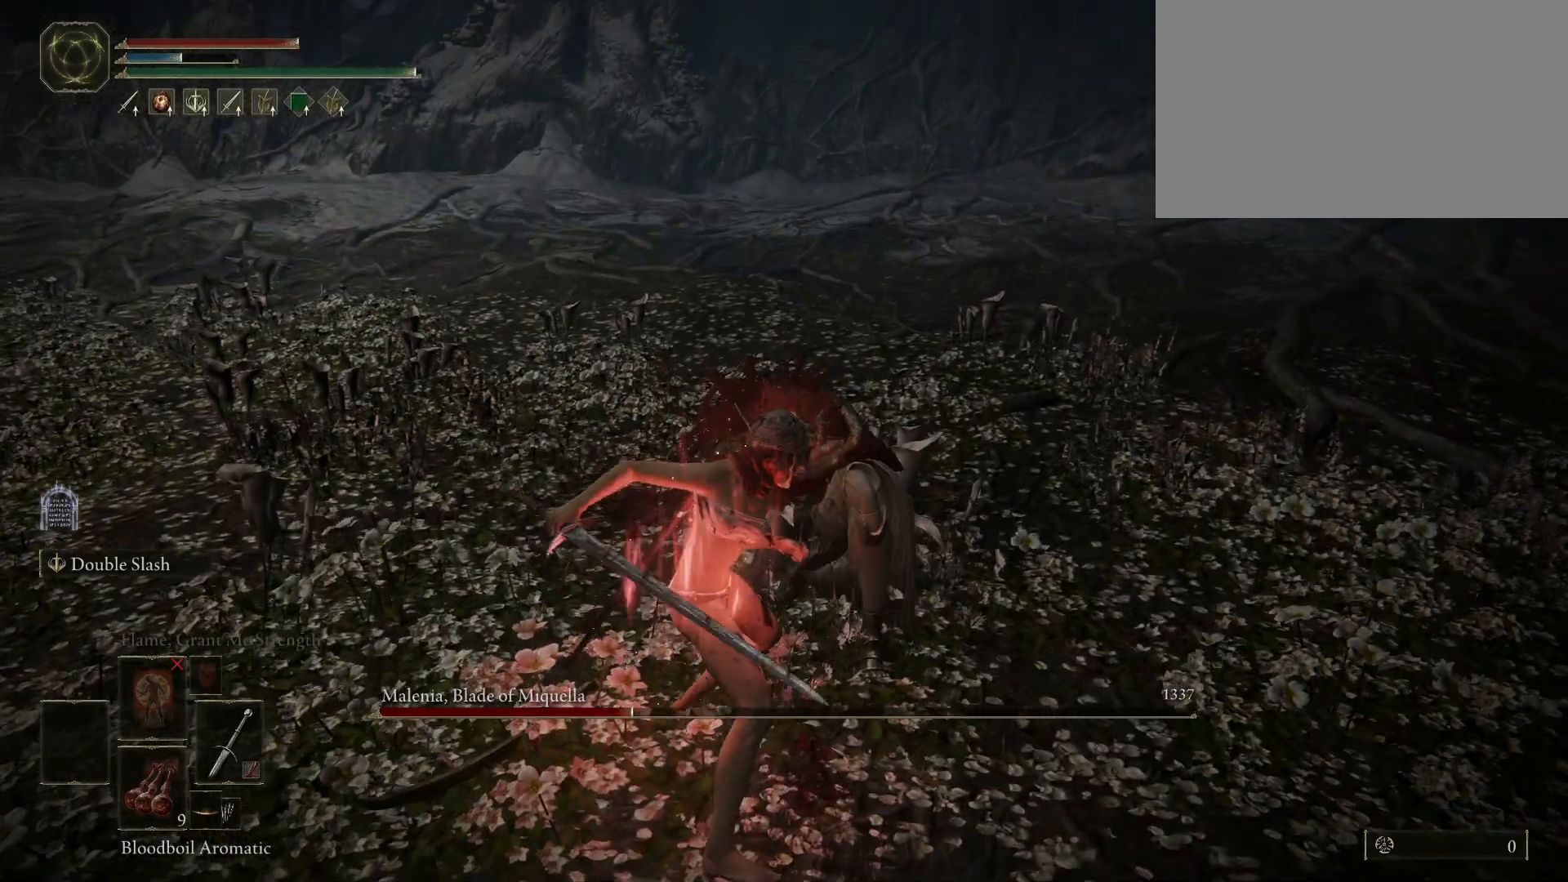
{"keys": [], "mouse": [], "events": []}
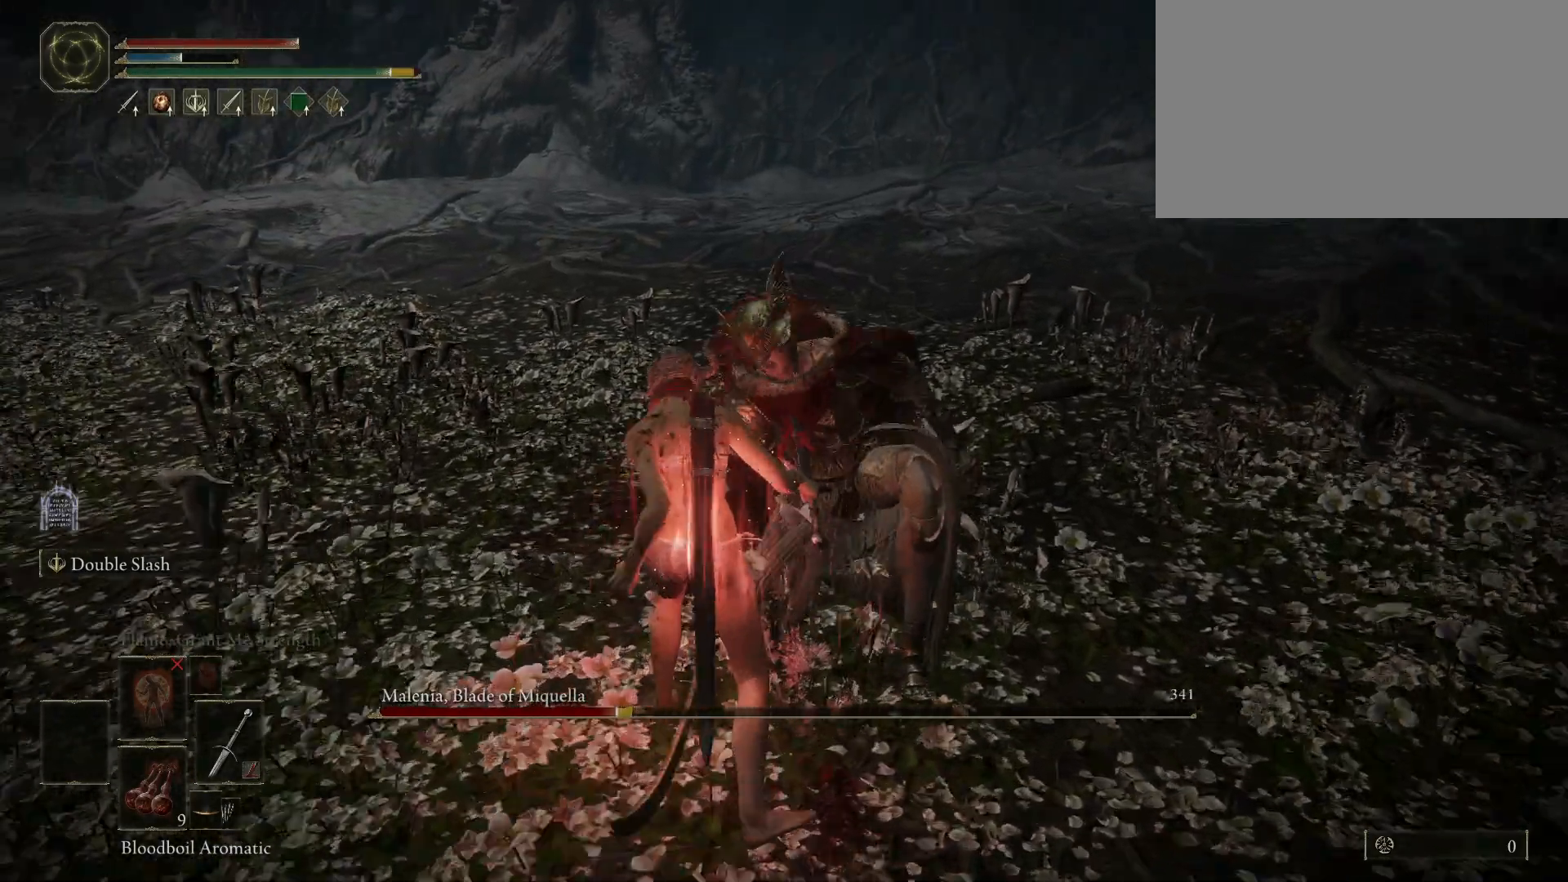
{"keys": [], "mouse": [], "events": []}
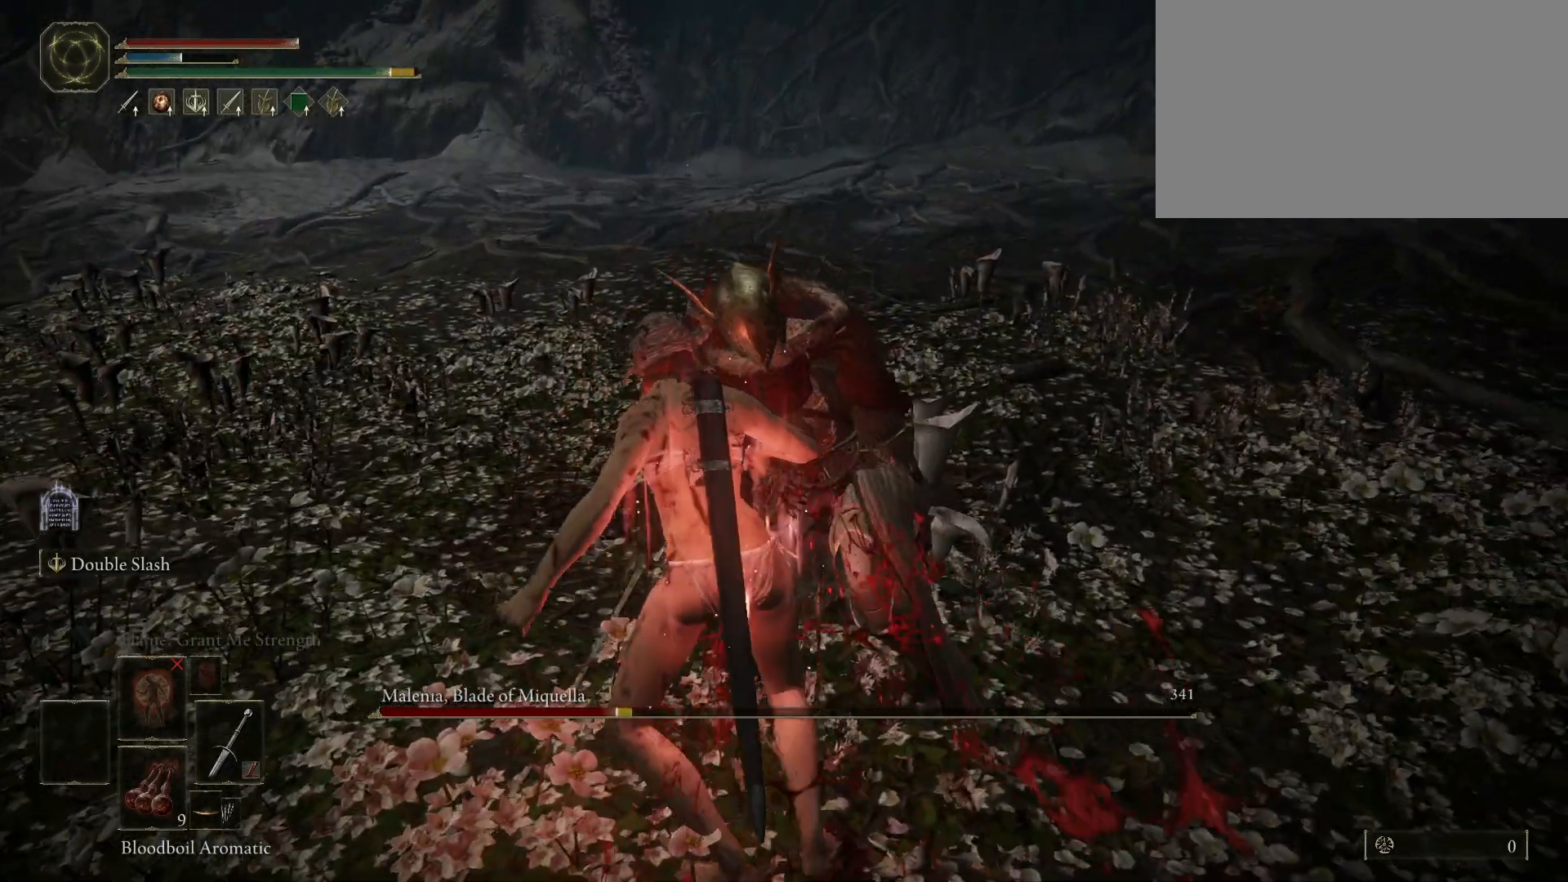
{"keys": [], "mouse": [], "events": []}
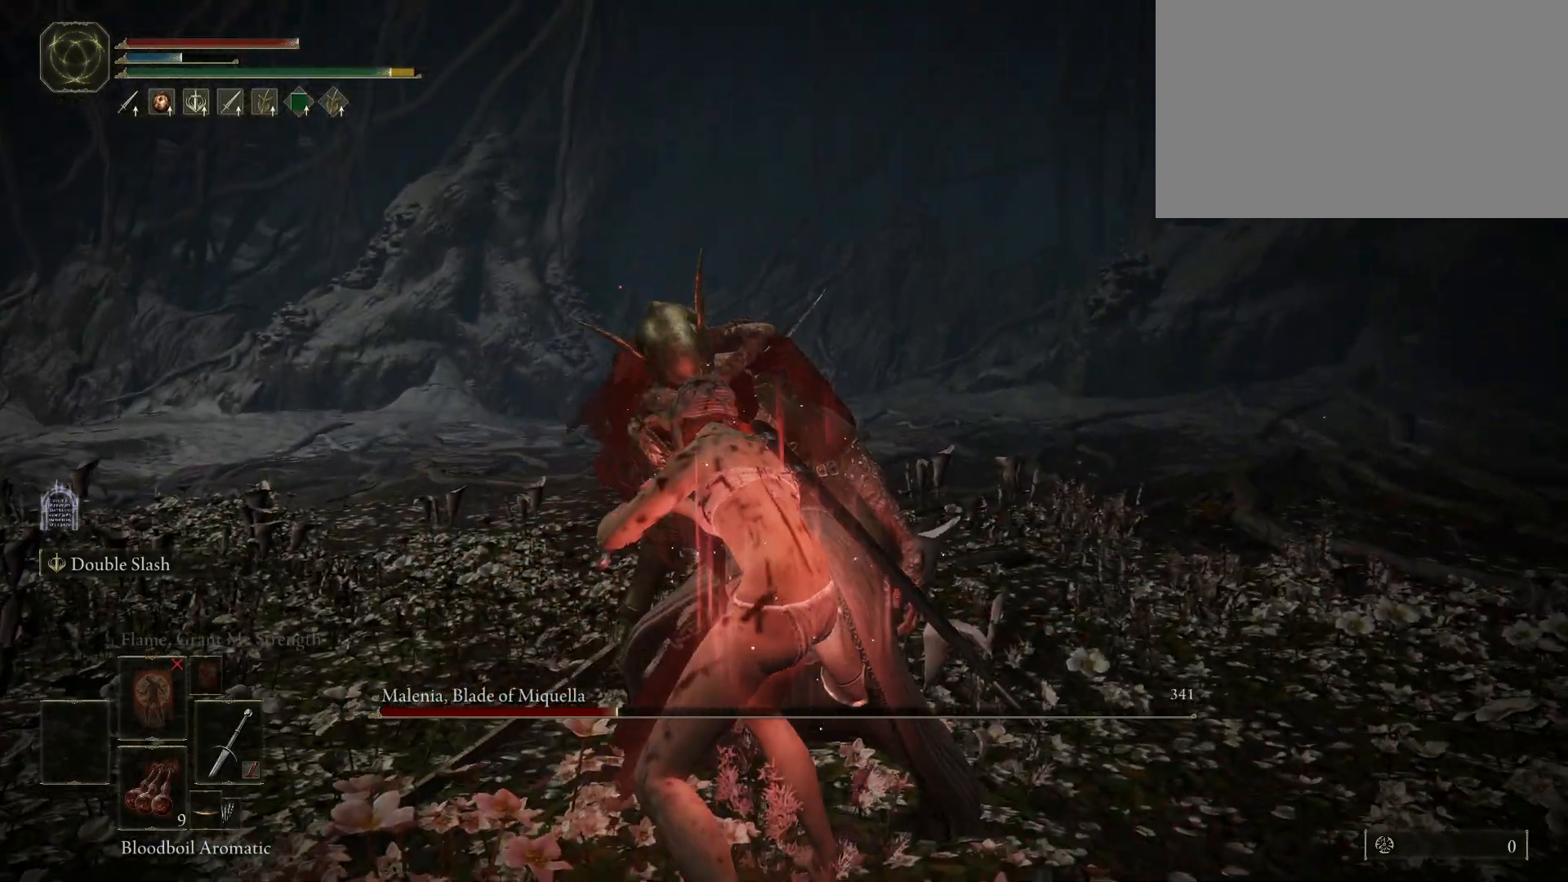
{"keys": [], "mouse": [], "events": []}
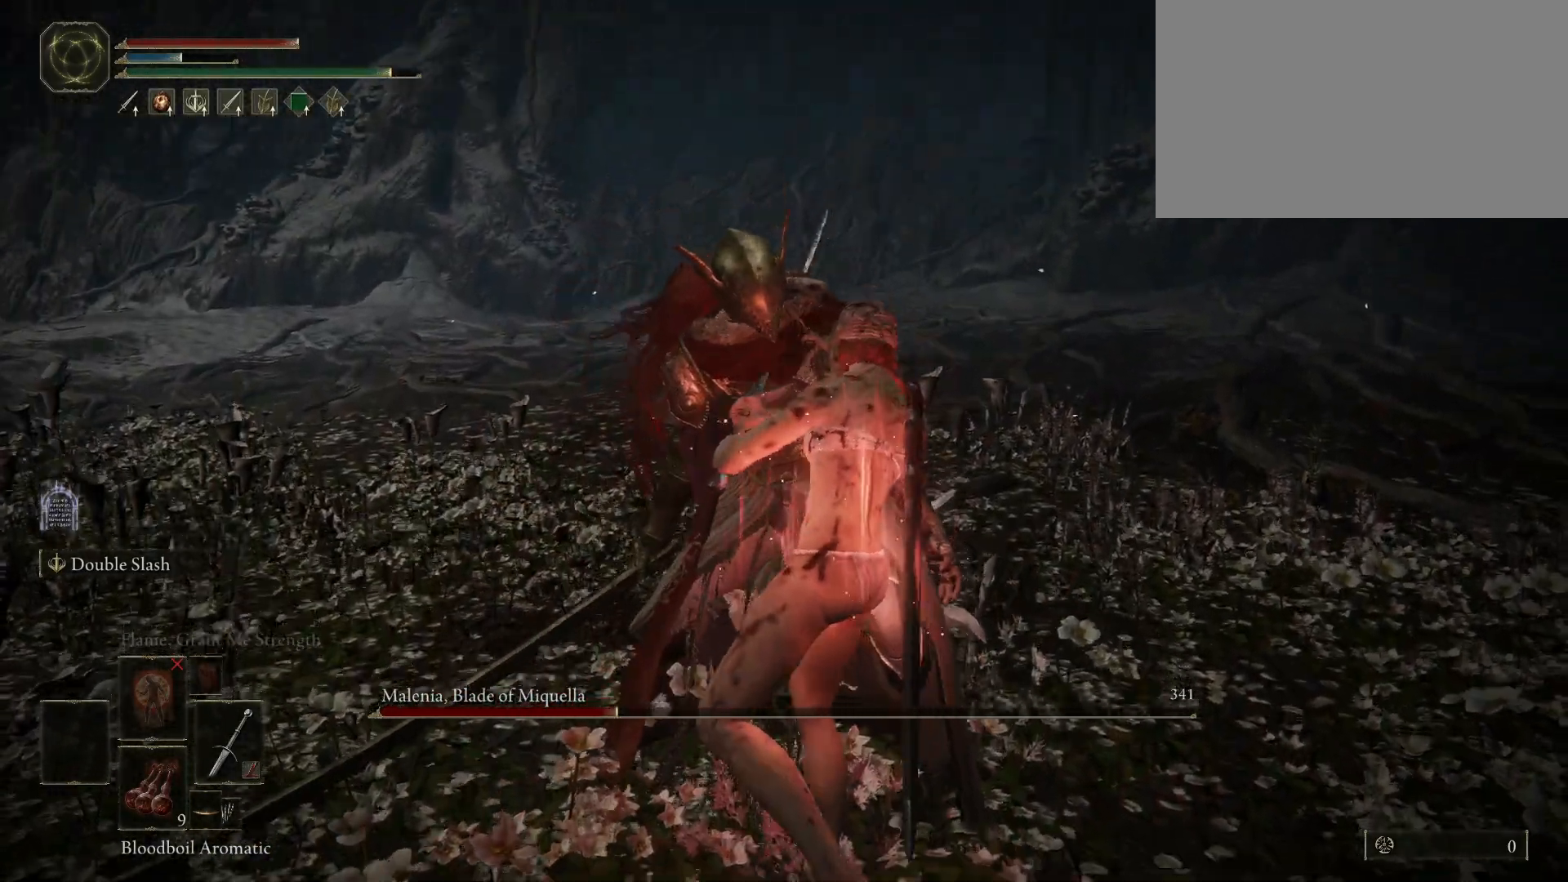
{"keys": [], "mouse": [], "events": []}
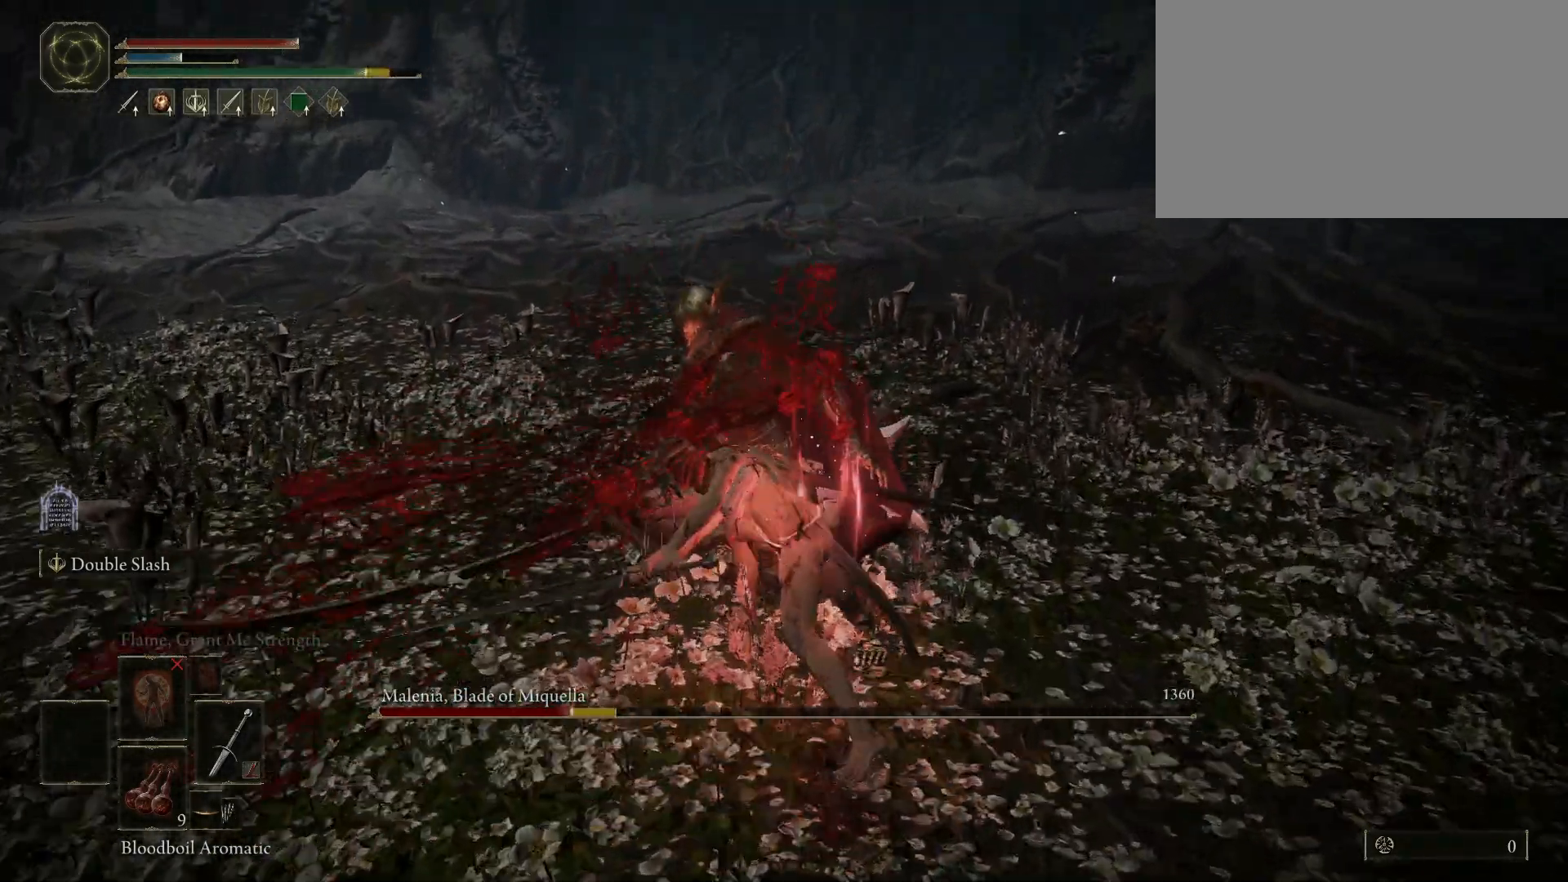
{"keys": [], "mouse": [], "events": [[200, "mouse_wheel", "down"], [317, "mouse_wheel", "up"]]}
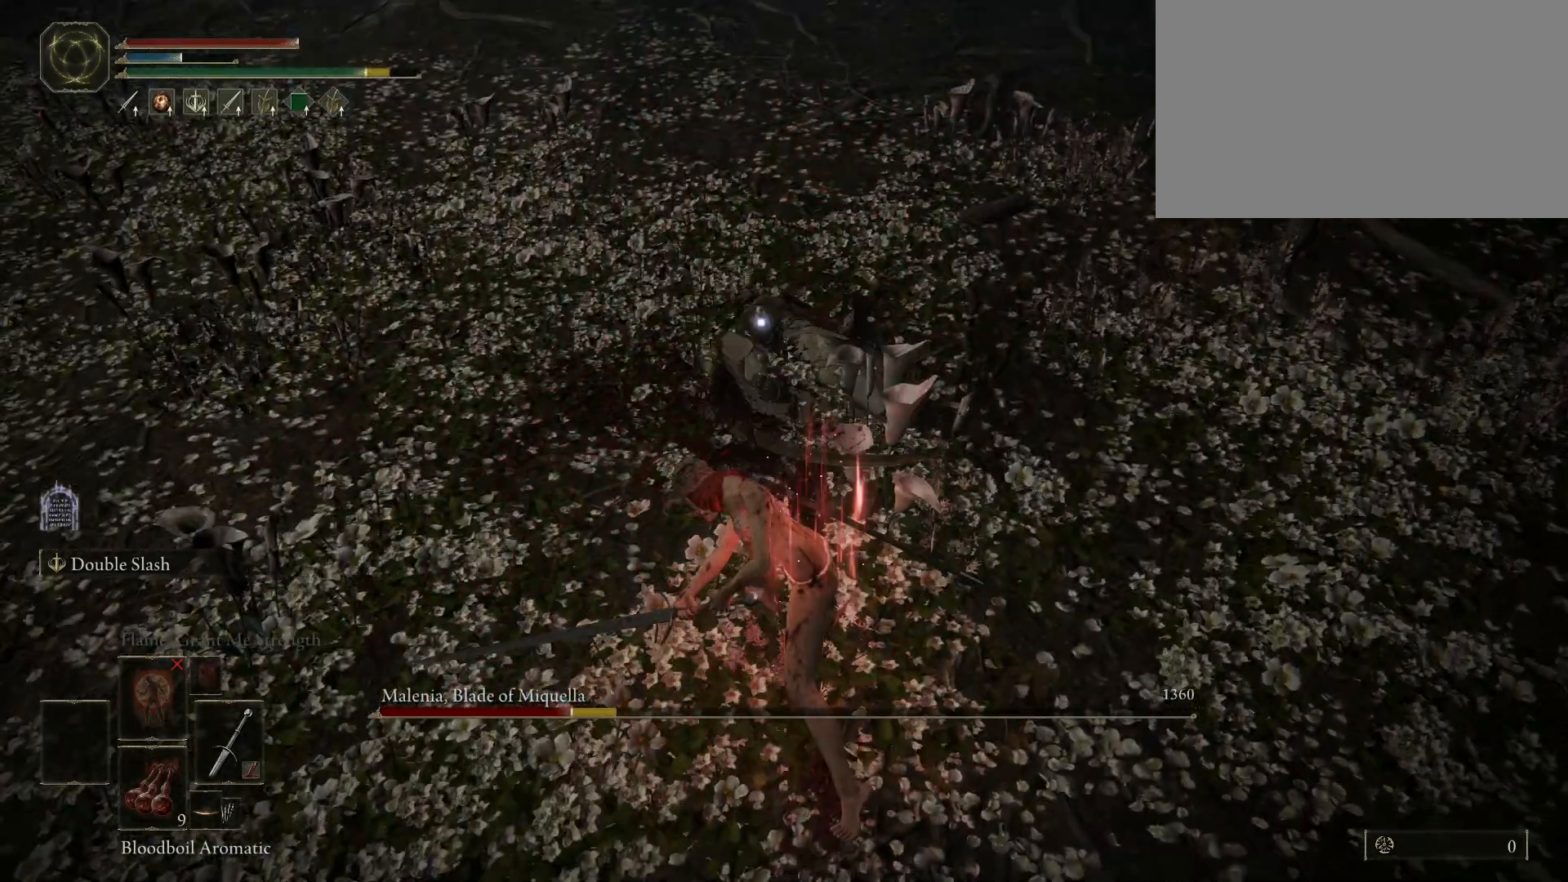
{"keys": ["w"], "mouse": [], "events": [[350, "w", "down"]]}
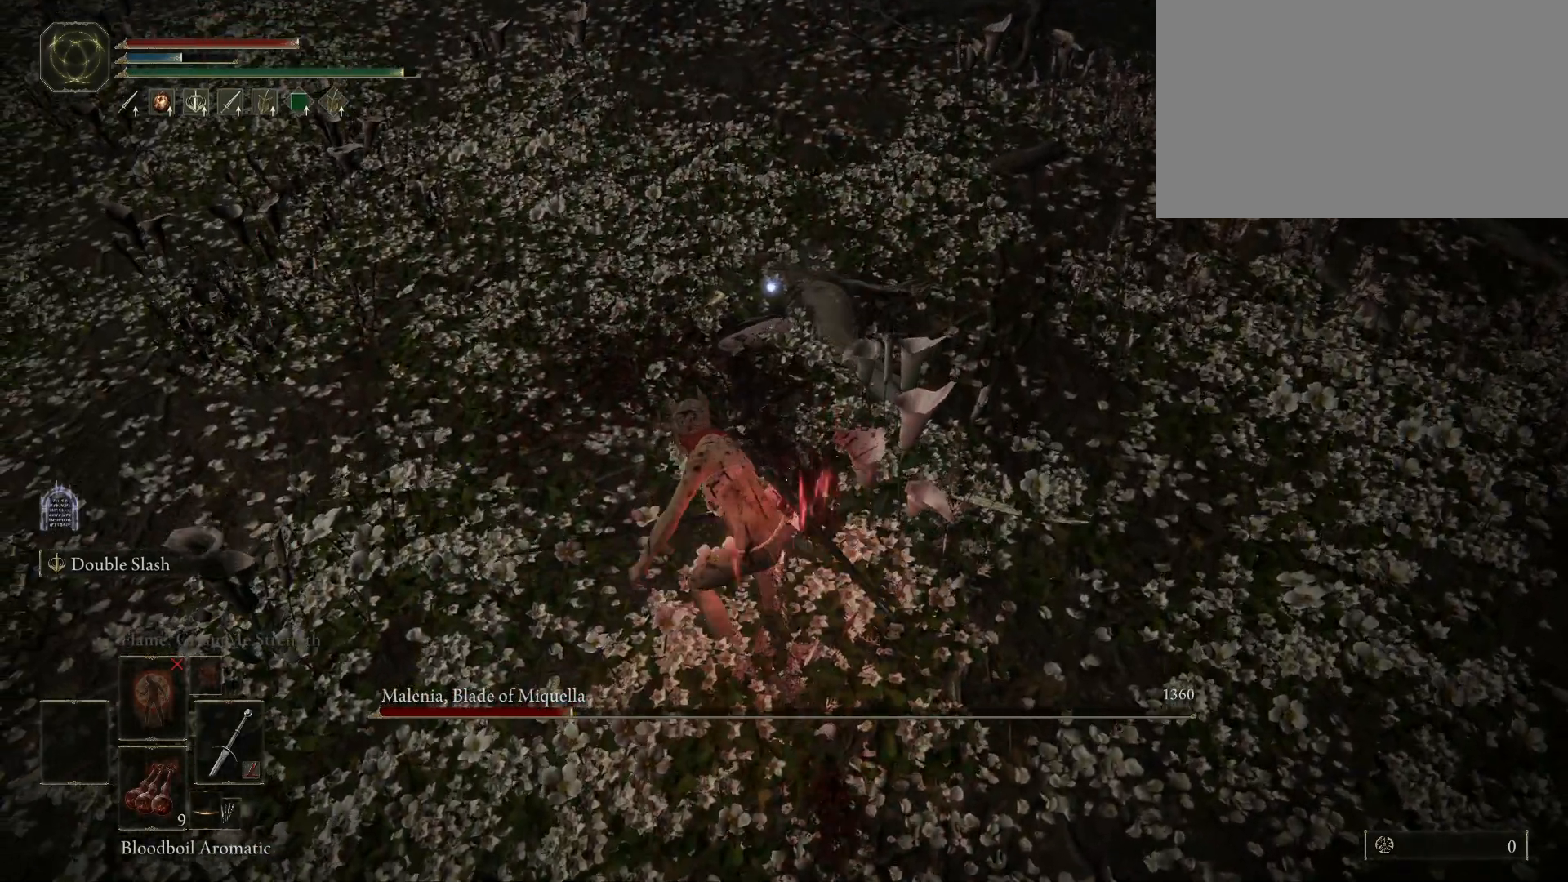
{"keys": ["w"], "mouse": [], "events": []}
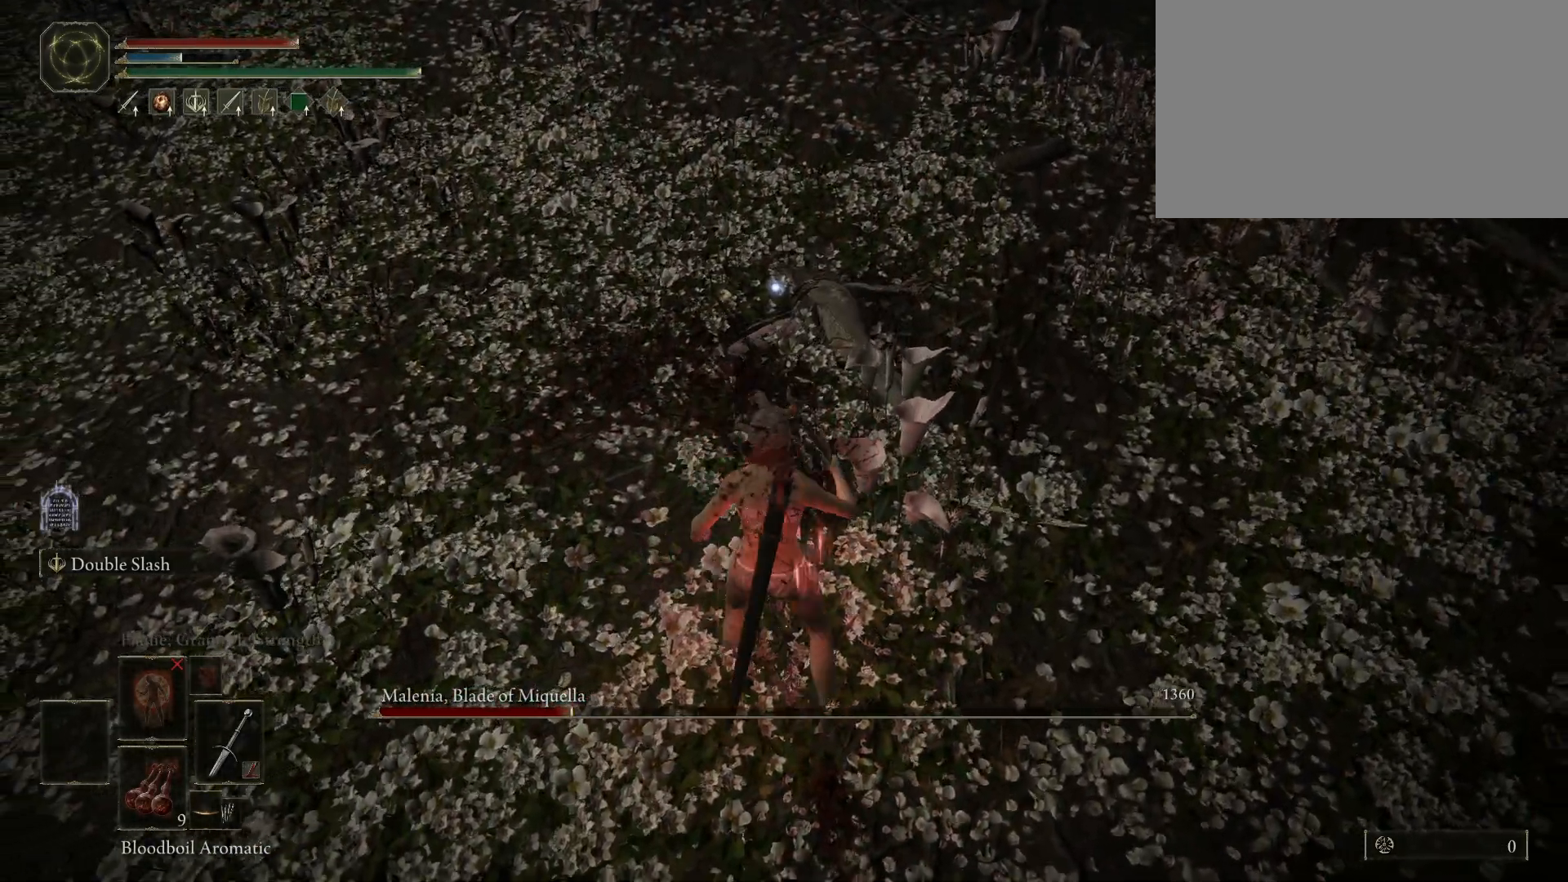
{"keys": ["shift"], "mouse": ["left"], "events": [[133, "shift", "down"], [183, "w", "up"], [317, "mouse_left", "down"]]}